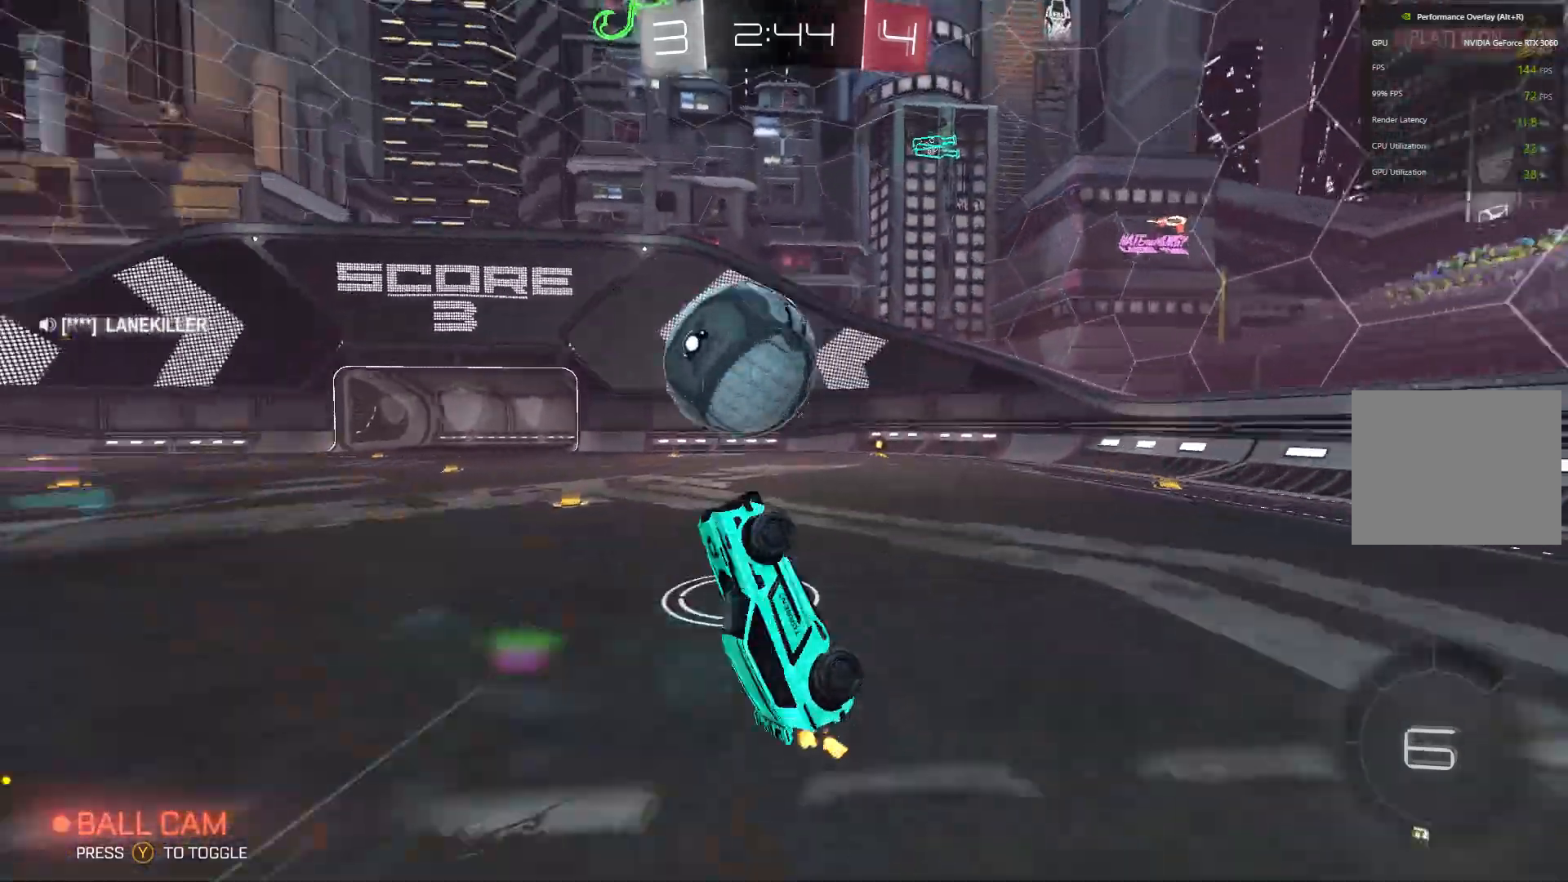
Gameplay with a controller (Xbox layout); each line is a JSON object with the inputs held at the frame after it. "events" lists button and stick changes between this image and that frame as [ms after this image, input, new state], when the widget could be followed in between. Not read: DPAD_DOWN DPAD_LEFT DPAD_RIGHT DPAD_UP L3 R3 SELECT START right_stick.
{"buttons": ["B", "R2"], "left_stick": "center", "events": [[267, "Y", "down"], [367, "B", "down"], [400, "Y", "up"]]}
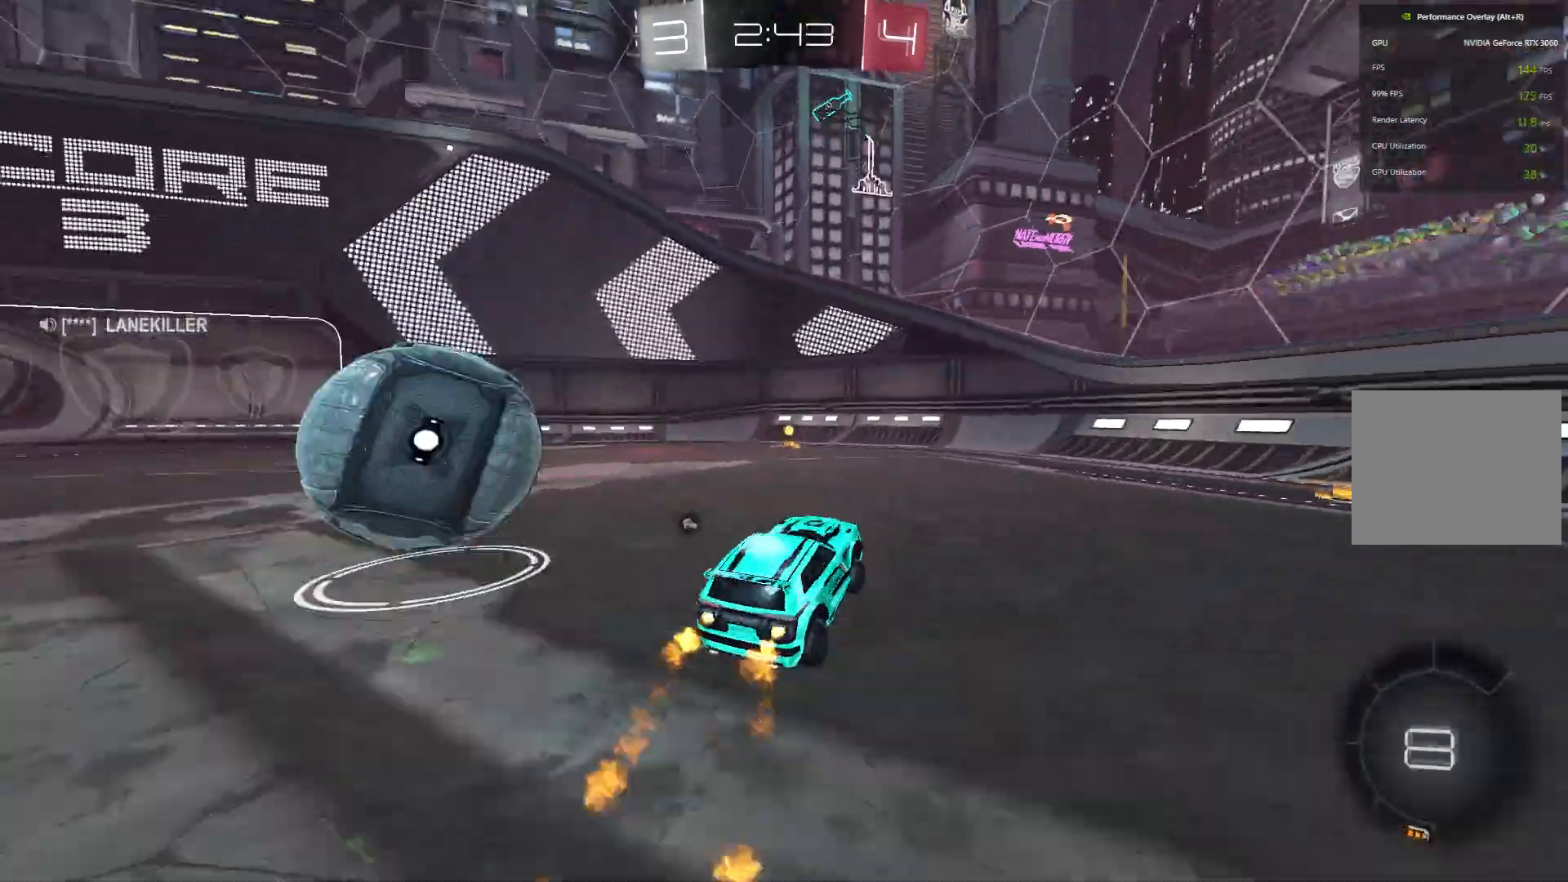
{"buttons": ["R2"], "left_stick": "center", "events": [[367, "B", "up"]]}
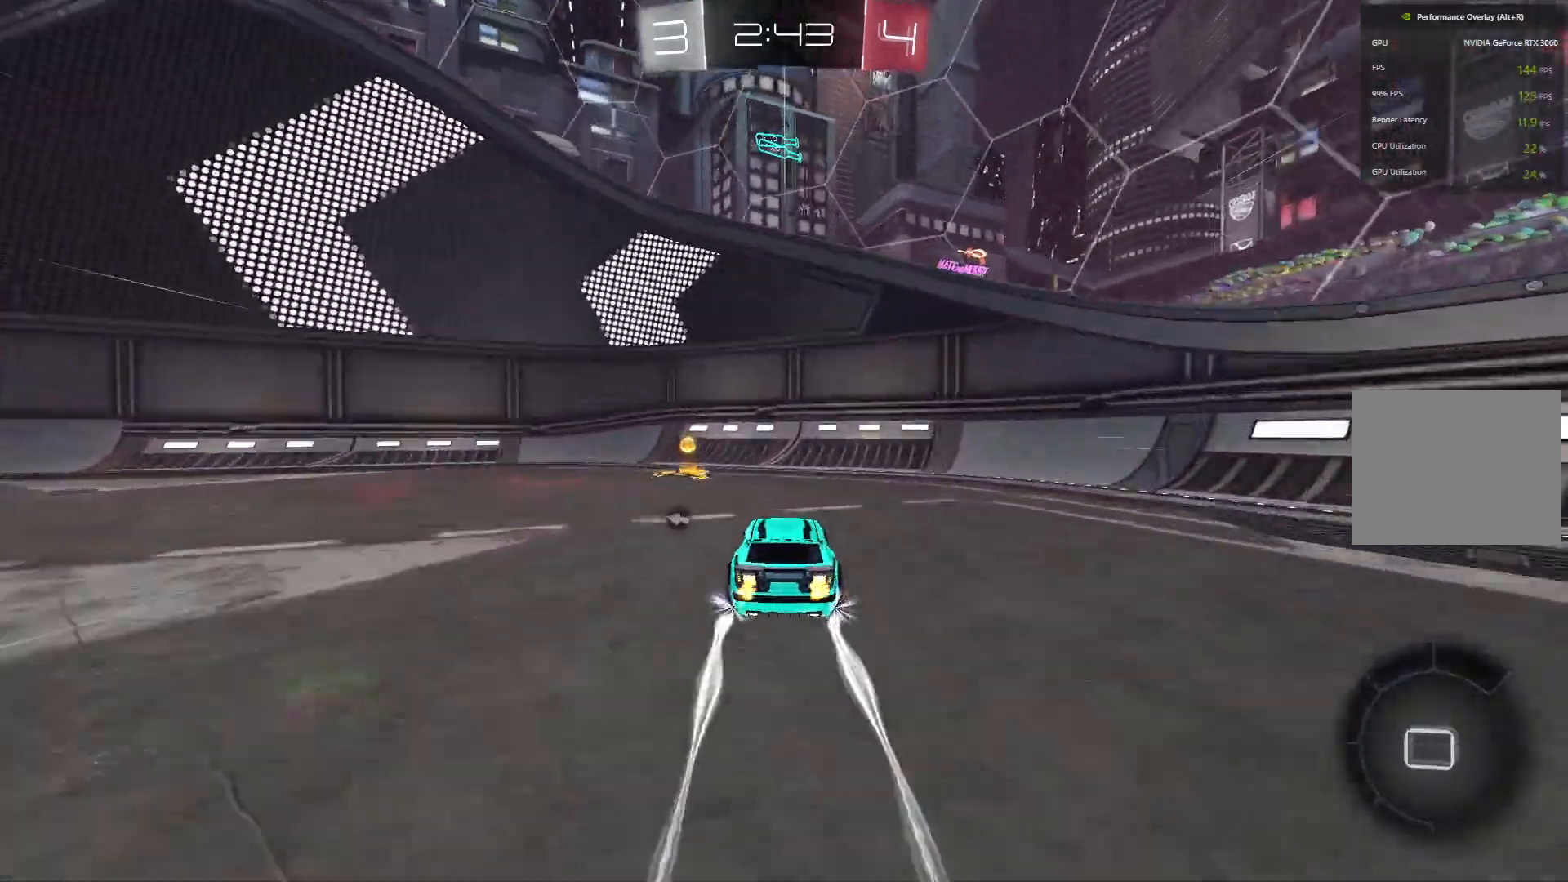
{"buttons": ["R2"], "left_stick": "left", "events": [[33, "Y", "down"], [100, "Y", "up"], [100, "left_stick", "left"]]}
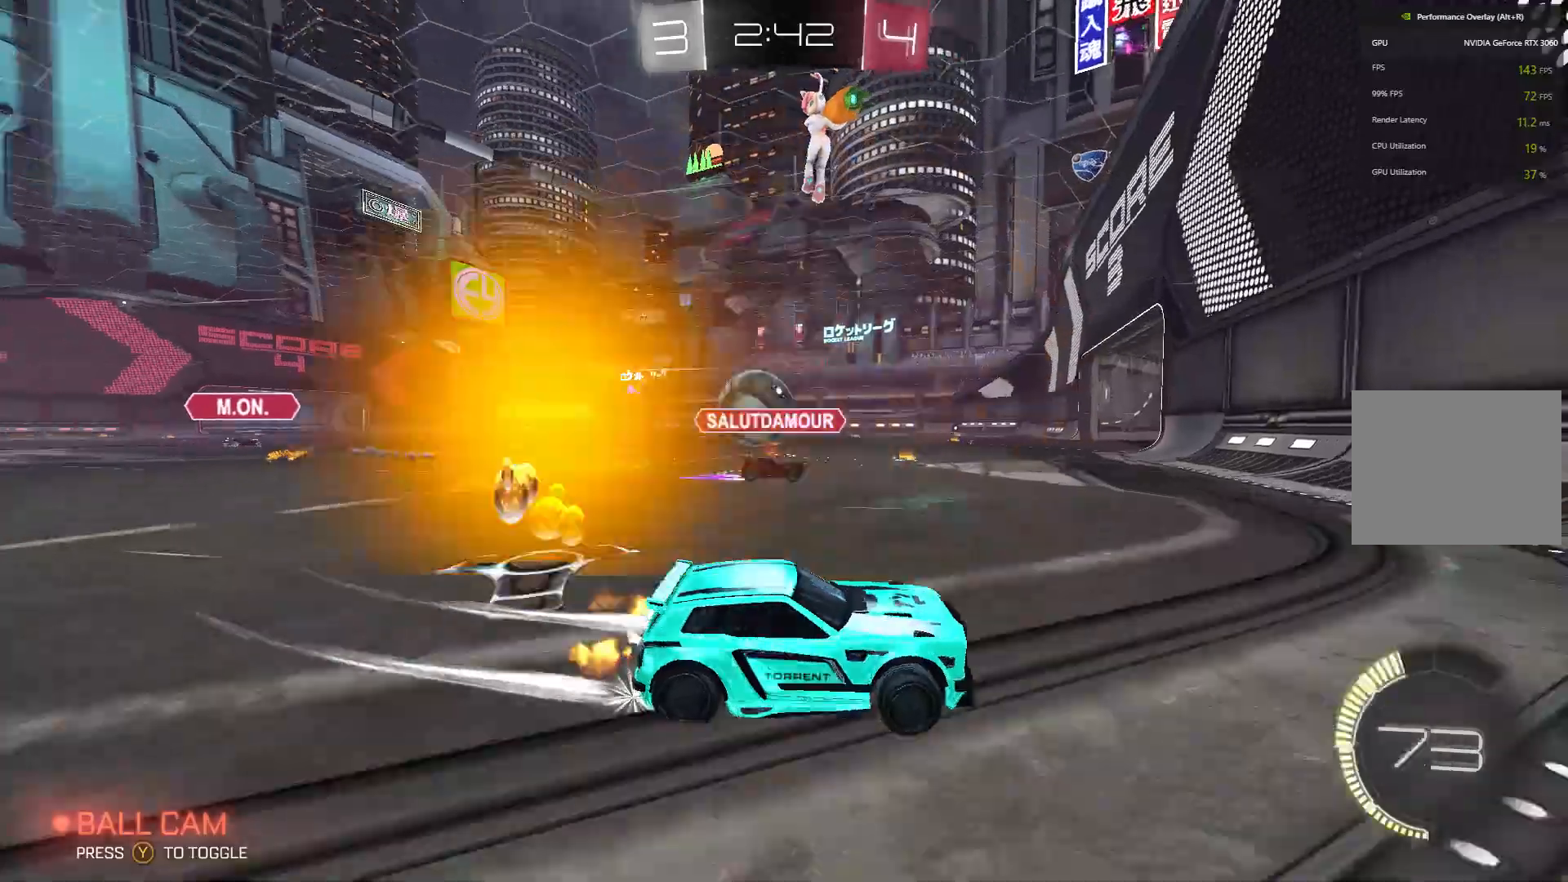
{"buttons": ["B", "R2"], "left_stick": "left", "events": [[233, "B", "down"]]}
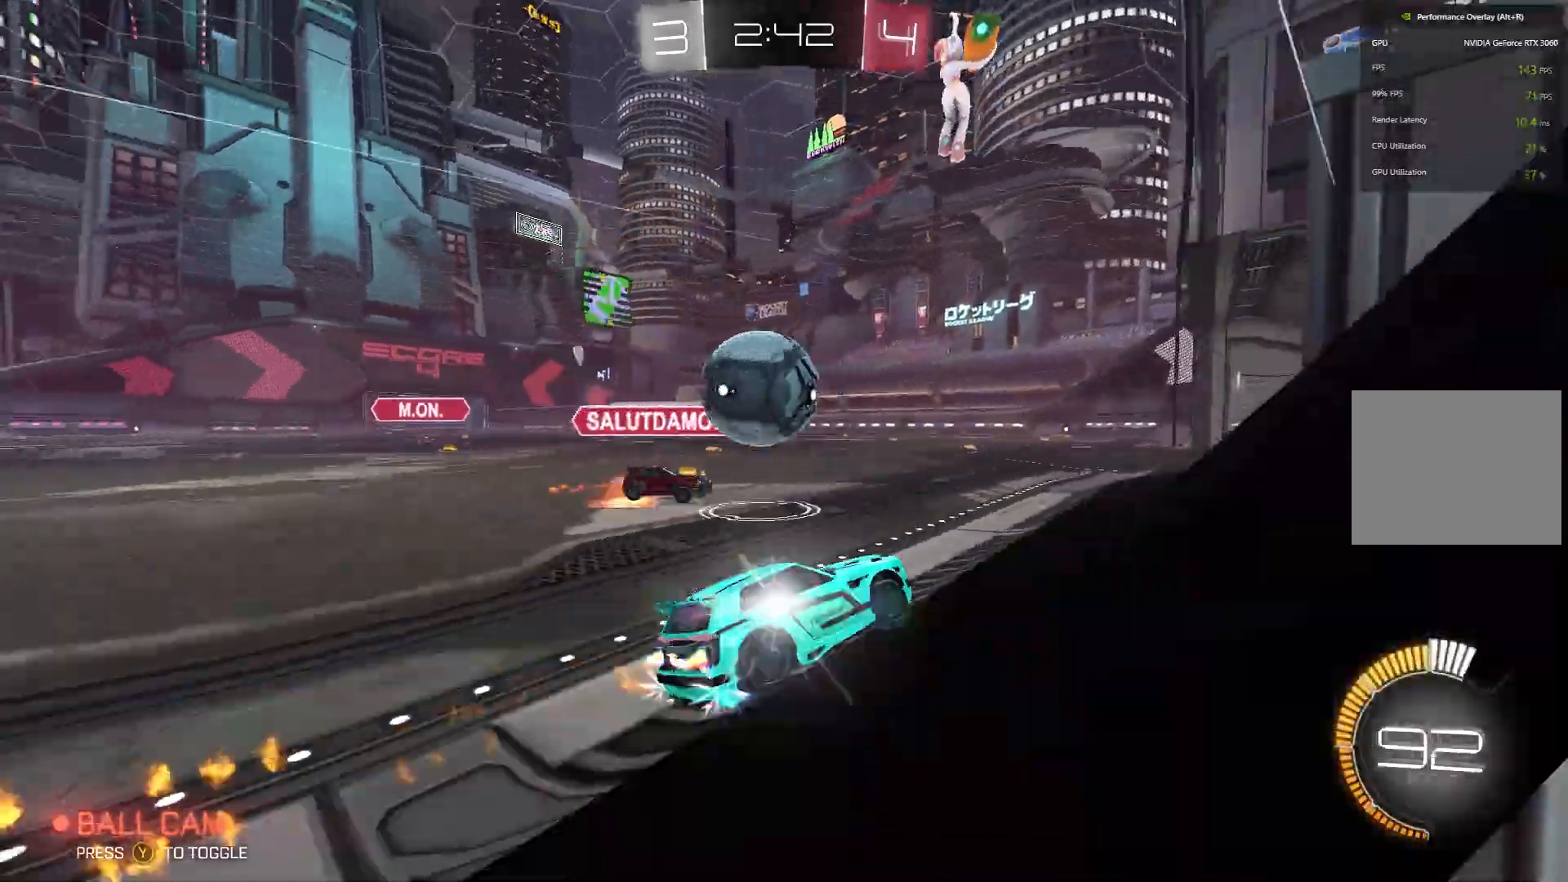
{"buttons": ["R2"], "left_stick": "left", "events": [[33, "B", "up"], [67, "R2", "up"], [67, "left_stick", "center"], [133, "L2", "down"], [167, "left_stick", "down-left"], [333, "left_stick", "down-right"], [433, "L2", "up"], [433, "R2", "down"], [500, "left_stick", "left"]]}
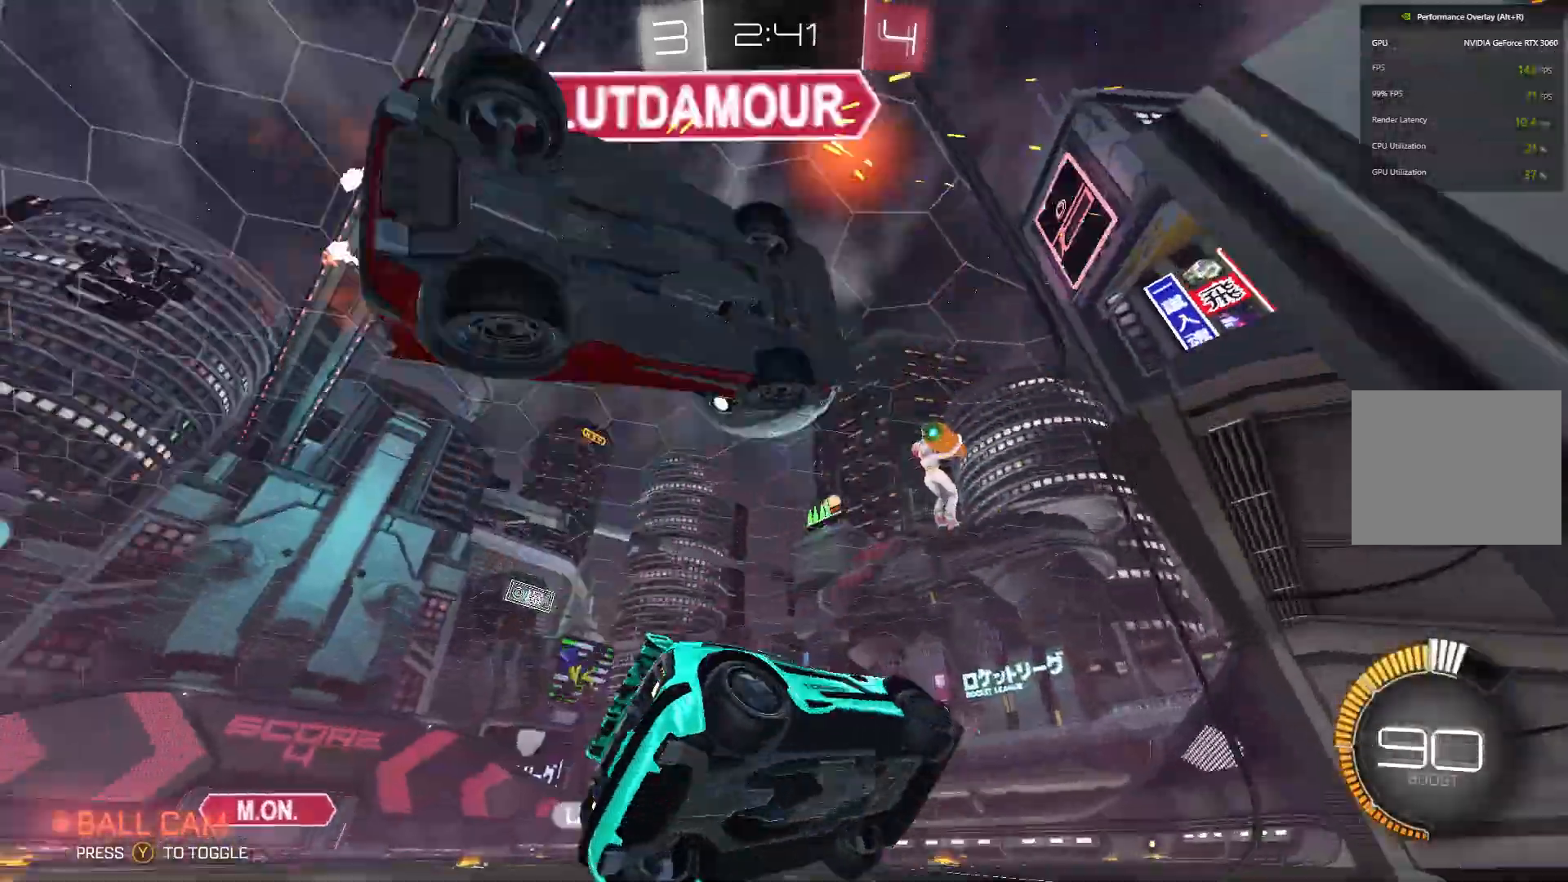
{"buttons": ["R2"], "left_stick": "left", "events": [[200, "R2", "up"], [233, "left_stick", "center"], [367, "R2", "down"], [500, "left_stick", "left"]]}
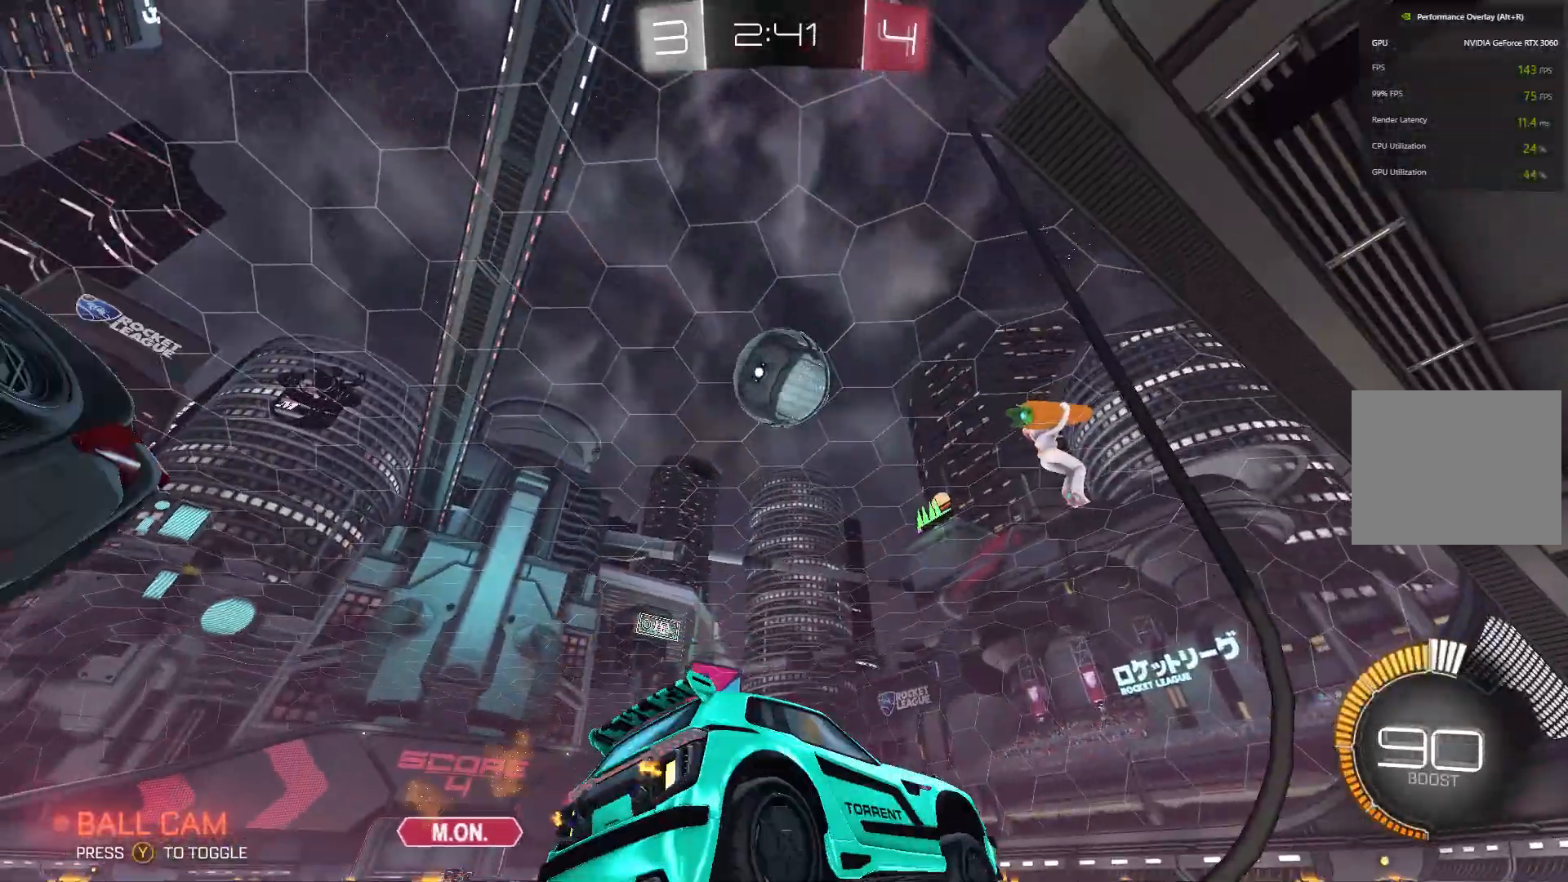
{"buttons": ["B", "R2"], "left_stick": "down-left", "events": [[100, "left_stick", "center"], [267, "A", "down"], [400, "A", "up"], [400, "B", "down"], [400, "left_stick", "down-left"]]}
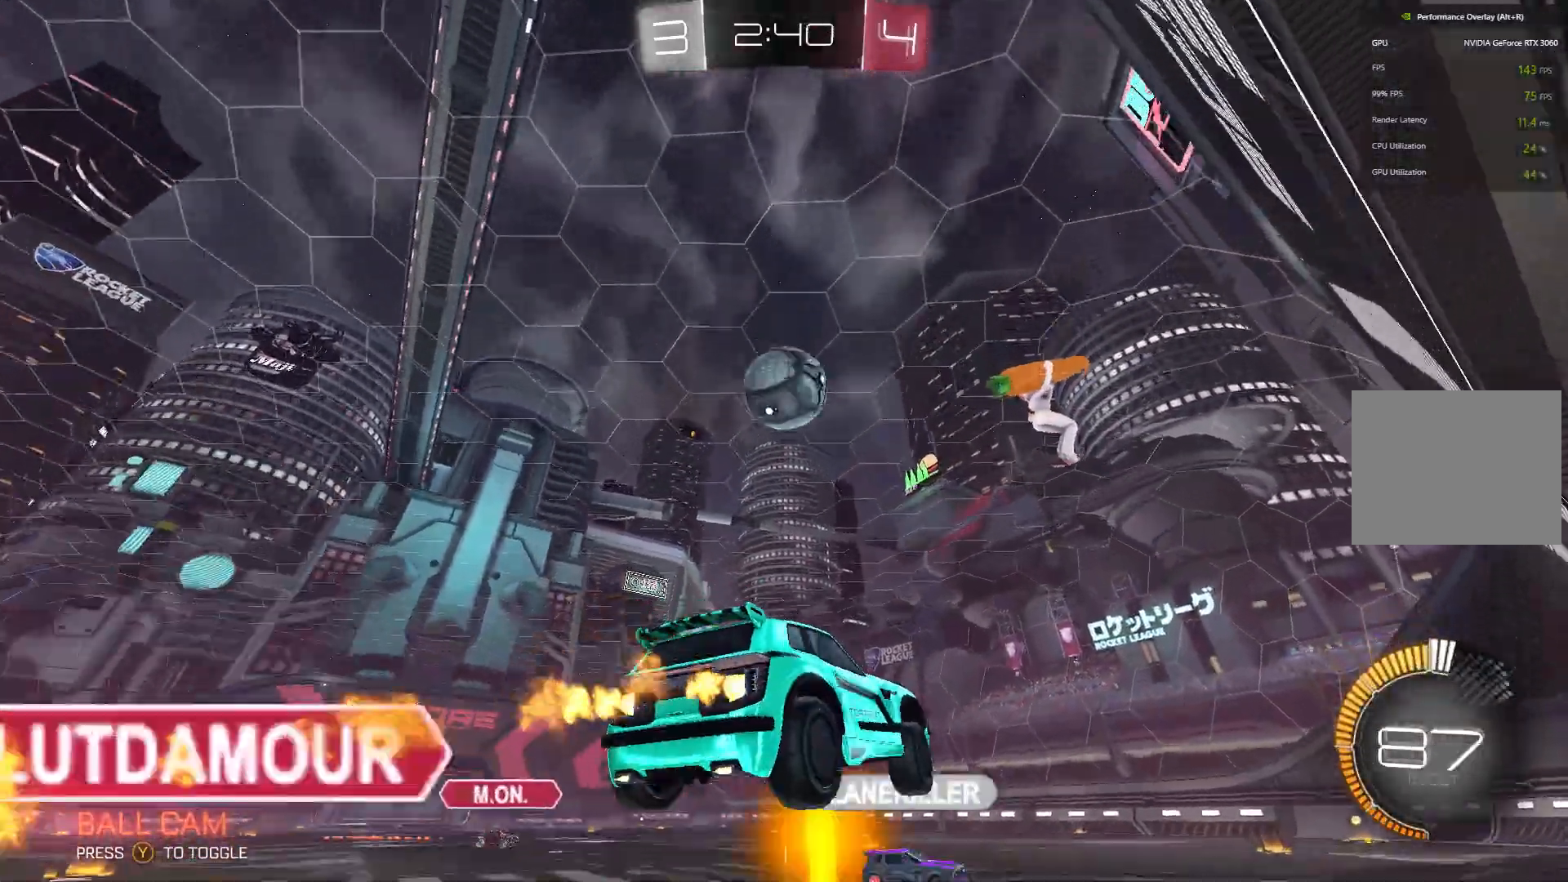
{"buttons": ["B", "R1"], "left_stick": "up-left", "events": [[133, "R2", "up"], [167, "left_stick", "center"], [333, "R1", "down"], [500, "left_stick", "up-left"]]}
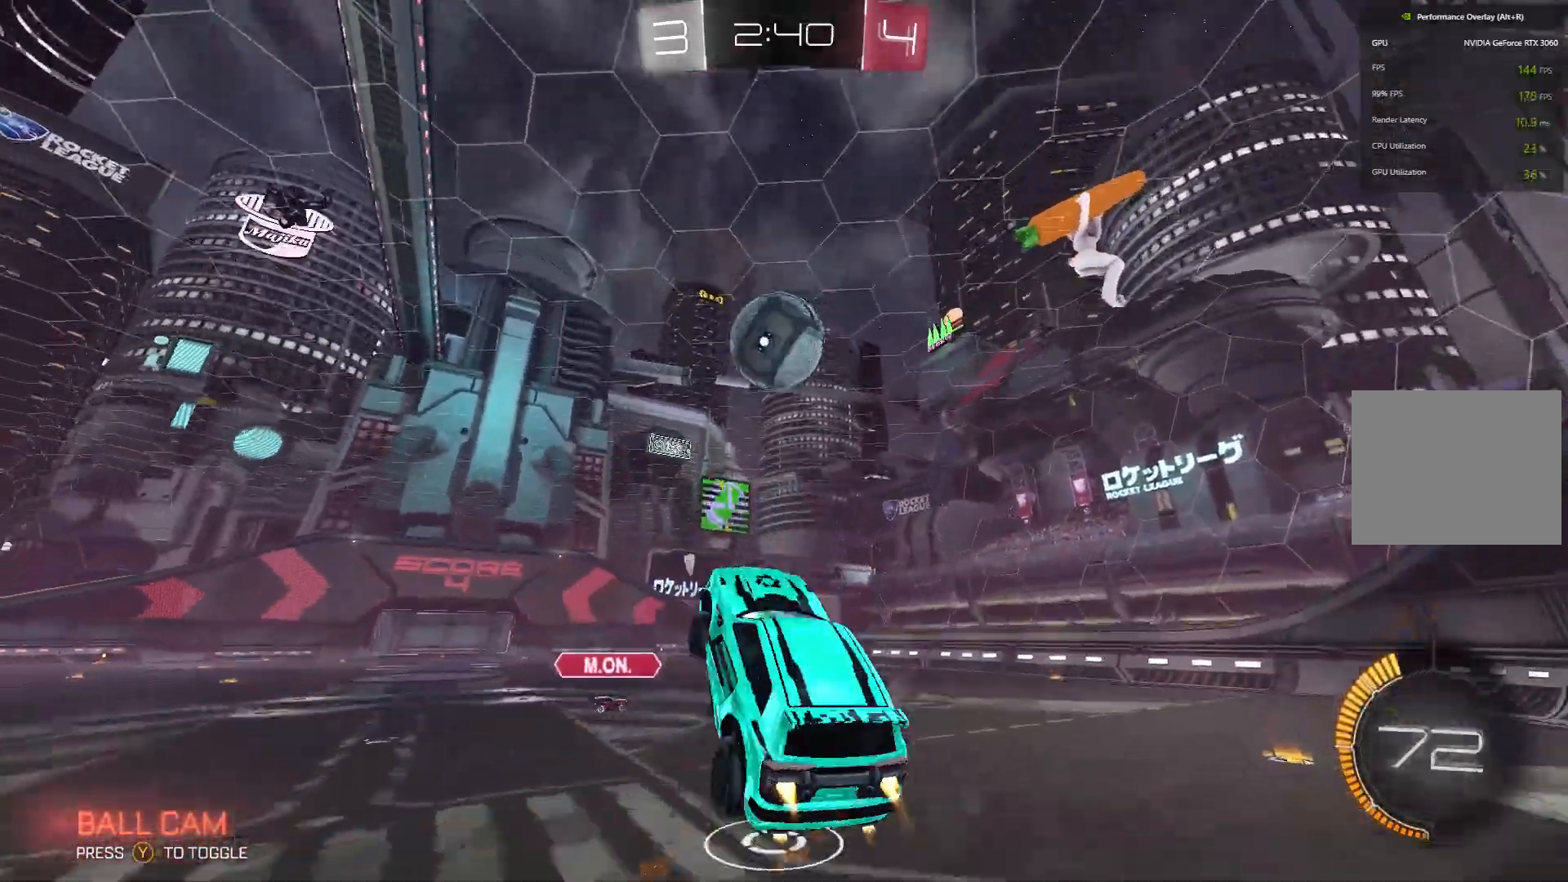
{"buttons": ["R1"], "left_stick": "down-left", "events": [[100, "Y", "down"], [133, "left_stick", "right"], [233, "left_stick", "down"], [267, "Y", "up"], [433, "B", "up"], [467, "left_stick", "down-left"]]}
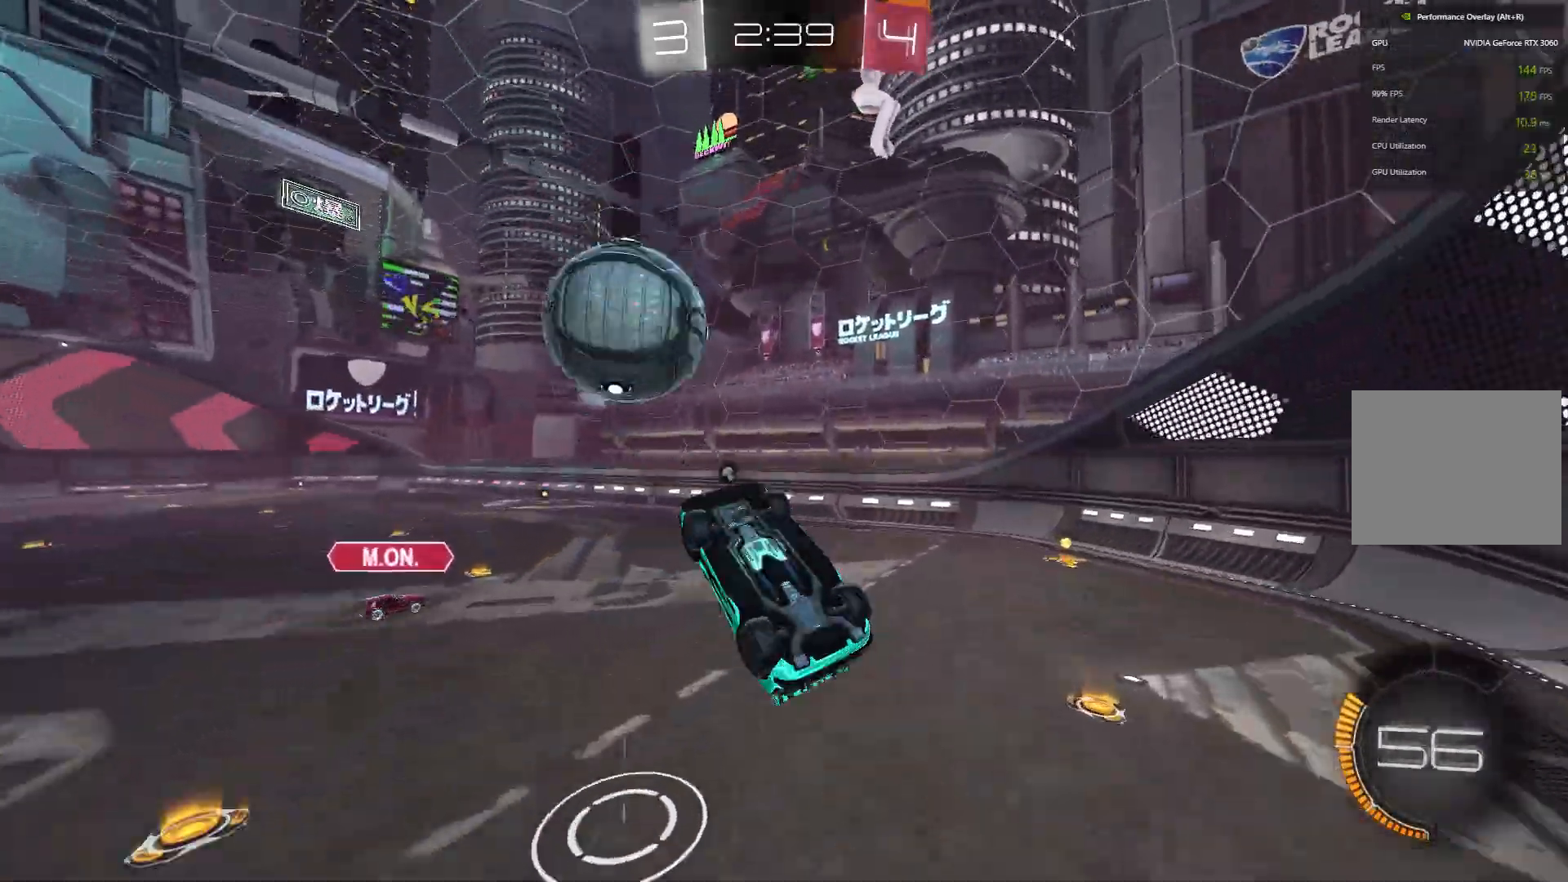
{"buttons": ["R1"], "left_stick": "right", "events": [[200, "left_stick", "up-right"], [233, "B", "down"], [433, "B", "up"], [500, "left_stick", "right"]]}
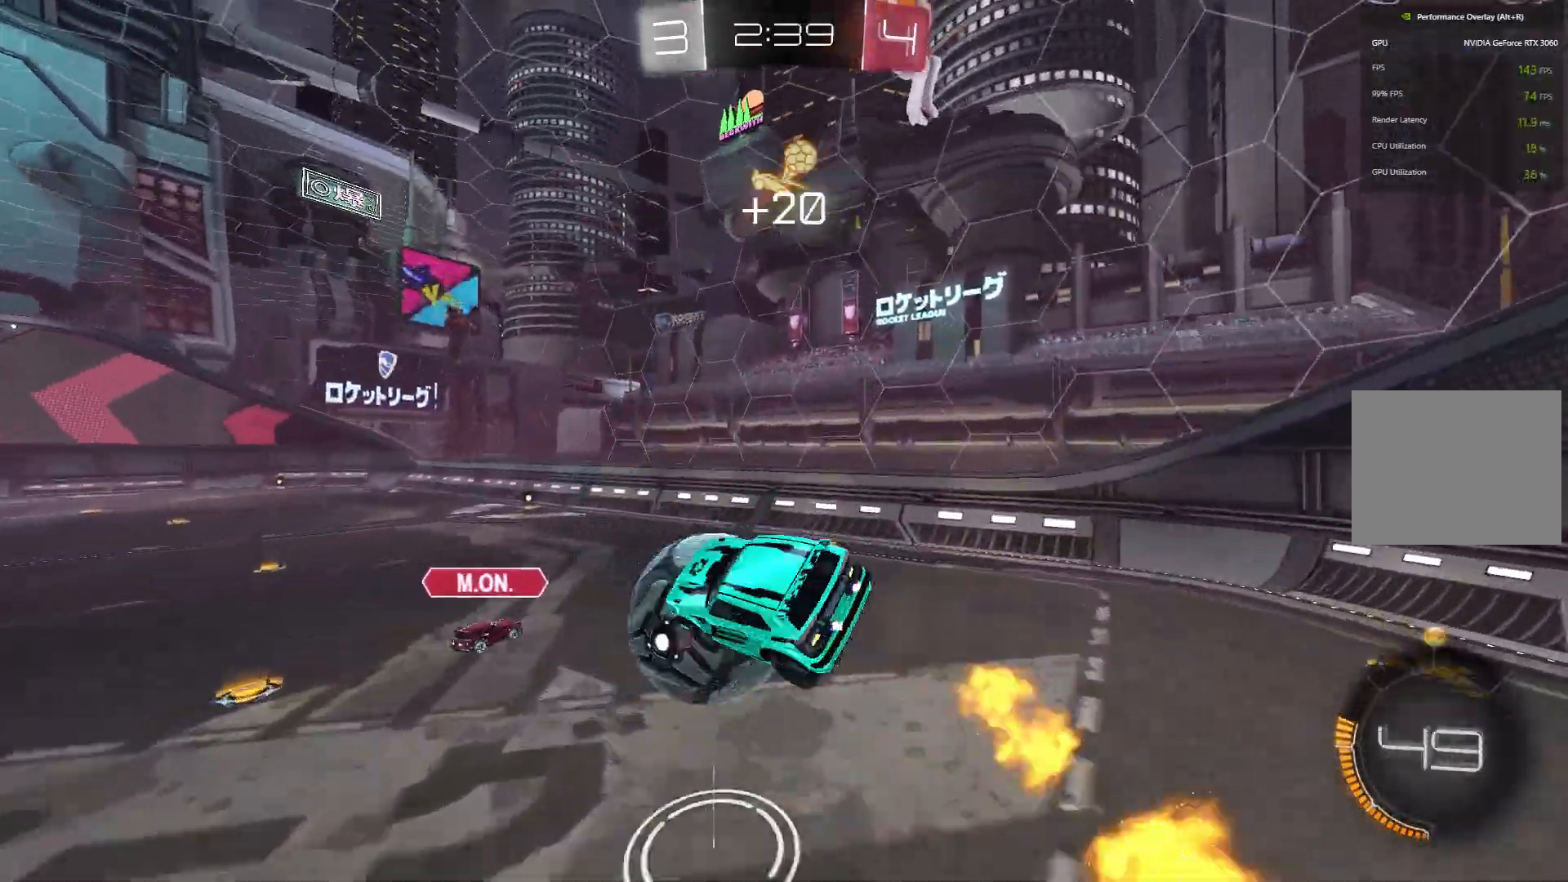
{"buttons": ["R2"], "left_stick": "center", "events": [[33, "R1", "up"], [100, "left_stick", "center"], [167, "left_stick", "right"], [333, "R2", "down"], [333, "Y", "down"], [333, "left_stick", "center"], [467, "Y", "up"]]}
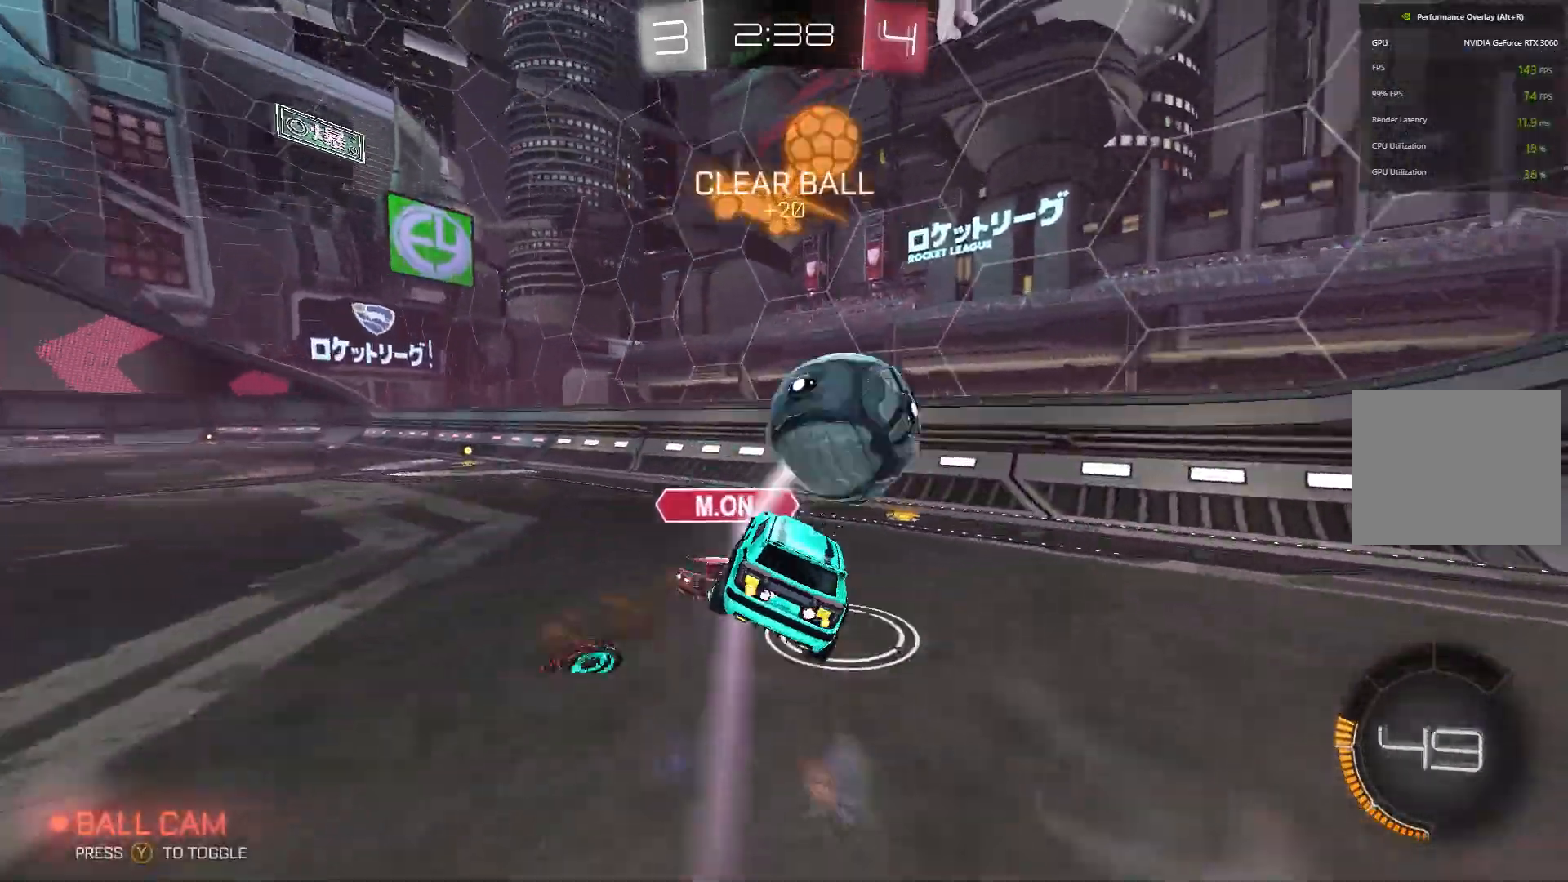
{"buttons": ["B", "R2"], "left_stick": "left", "events": [[67, "left_stick", "left"], [333, "Y", "down"], [500, "B", "down"], [500, "Y", "up"]]}
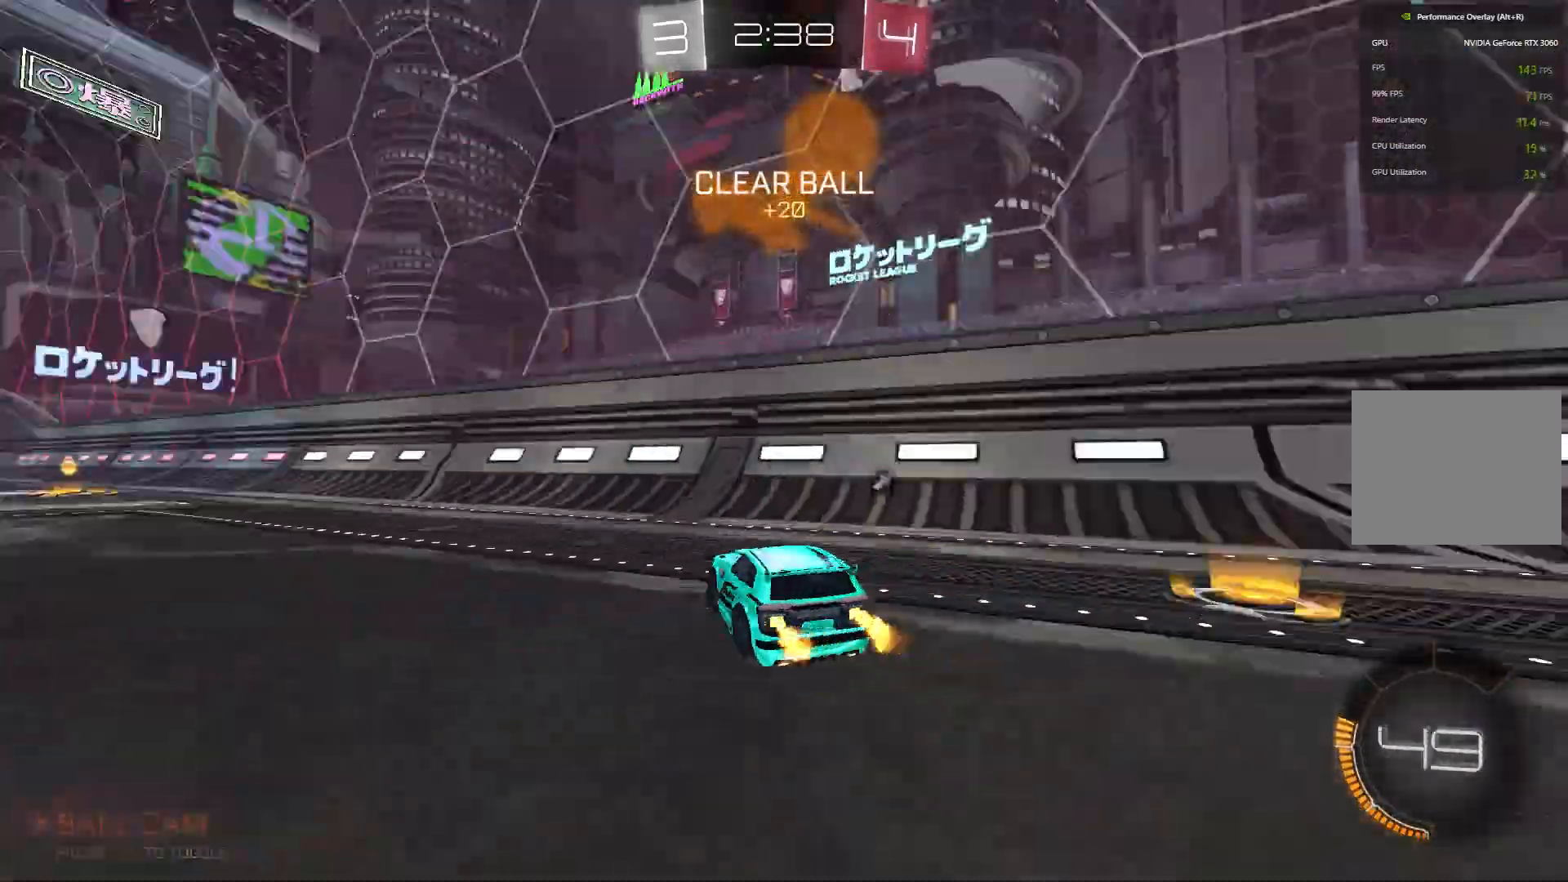
{"buttons": ["B", "R2"], "left_stick": "center", "events": [[467, "left_stick", "center"]]}
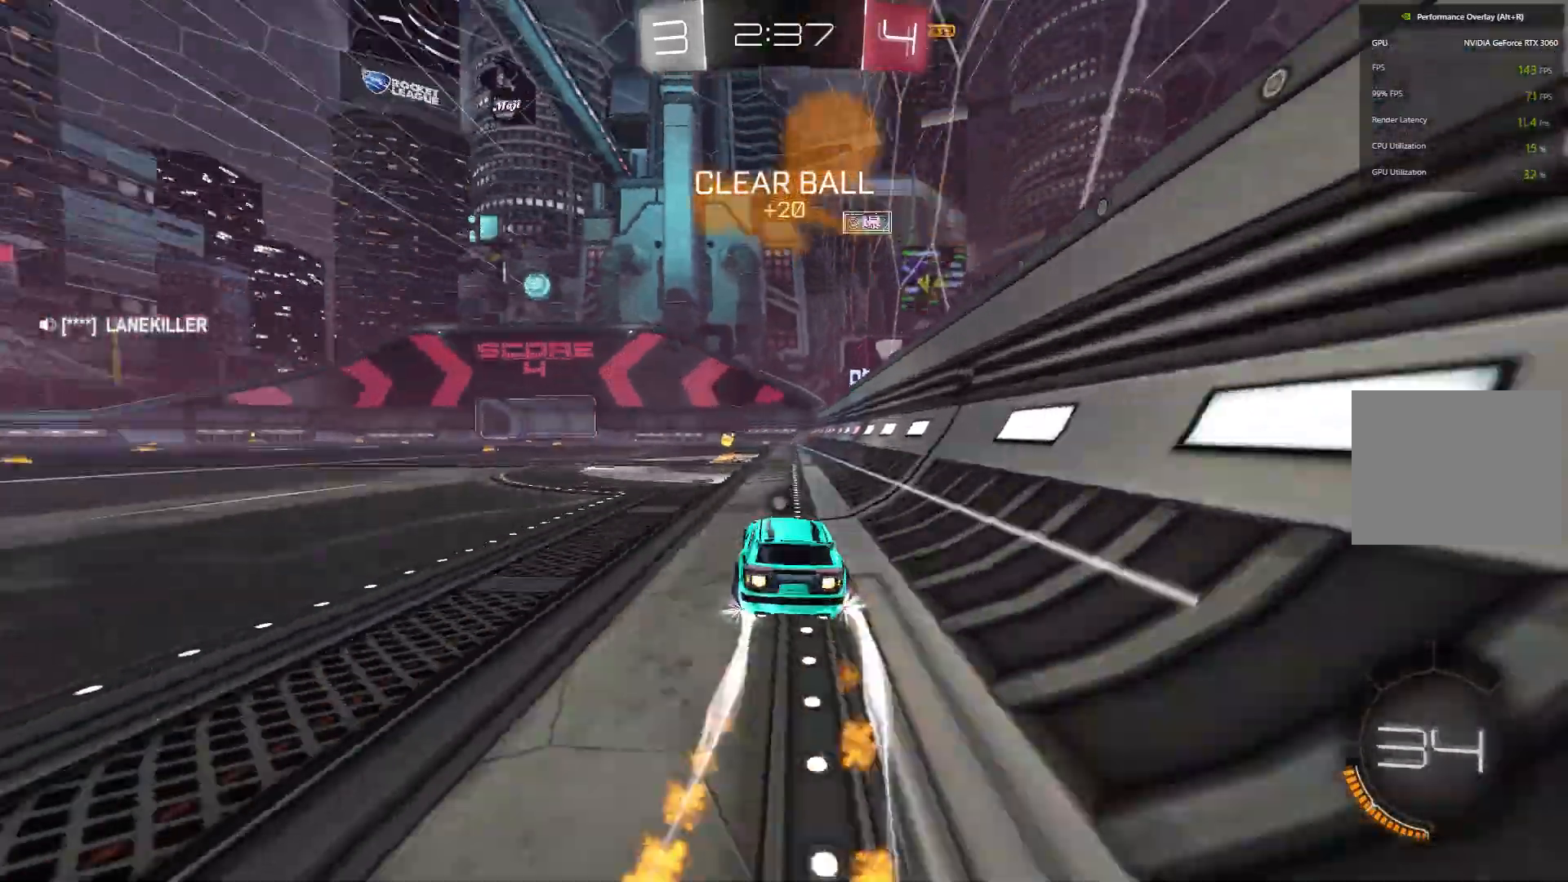
{"buttons": ["X", "R2"], "left_stick": "left", "events": [[33, "B", "up"], [233, "Y", "down"], [333, "Y", "up"], [333, "left_stick", "up-left"], [400, "left_stick", "left"], [467, "X", "down"]]}
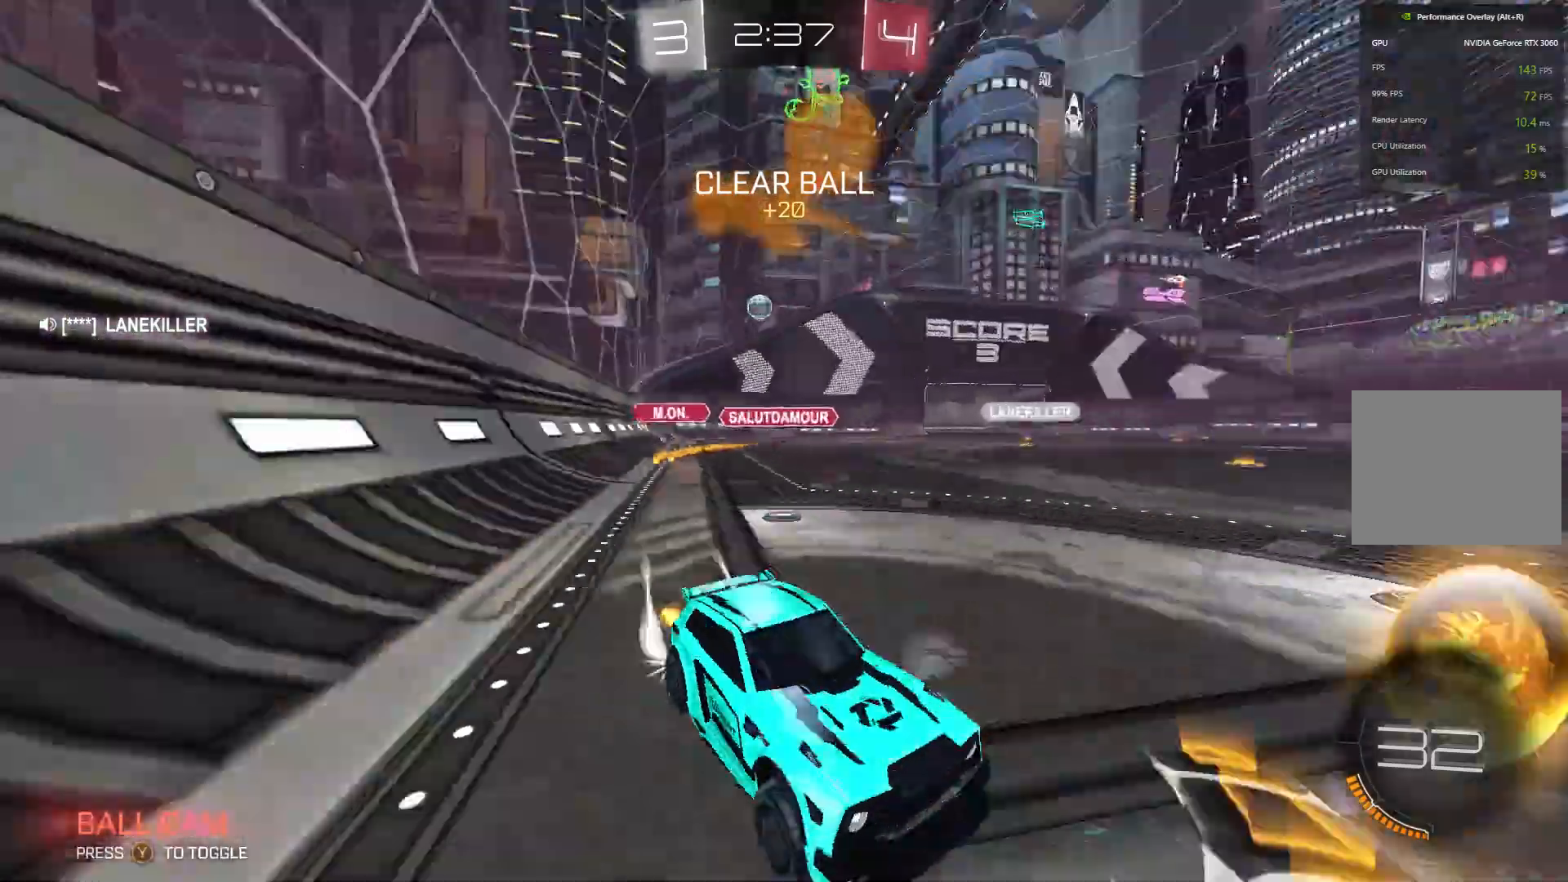
{"buttons": ["R2"], "left_stick": "left", "events": [[100, "X", "up"]]}
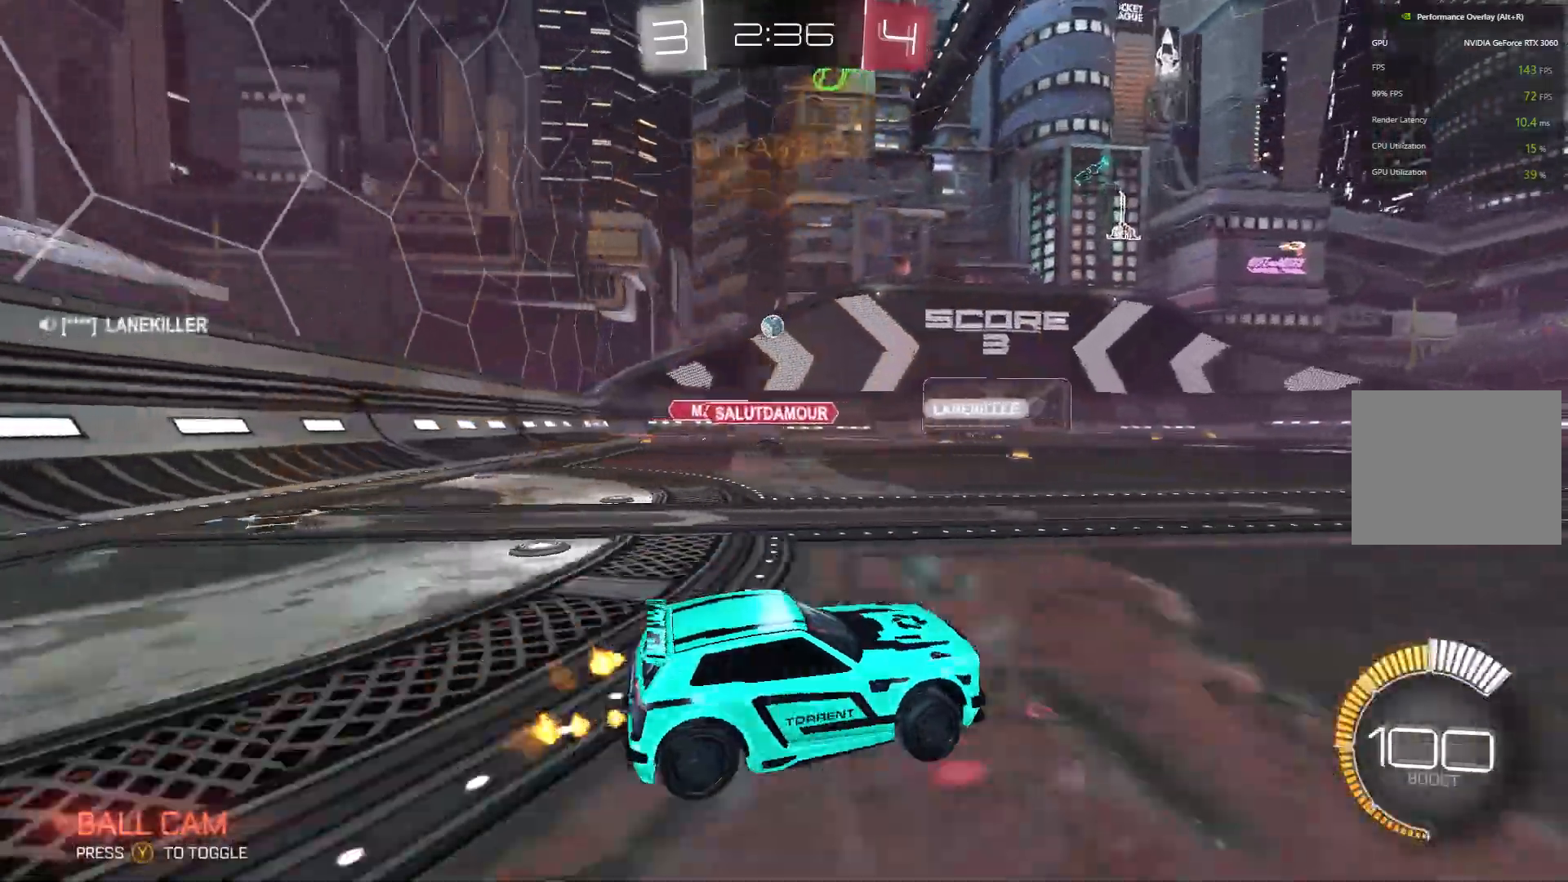
{"buttons": ["R2"], "left_stick": "up-left", "events": [[33, "B", "down"], [133, "B", "up"], [200, "B", "down"], [300, "left_stick", "up-left"], [467, "B", "up"]]}
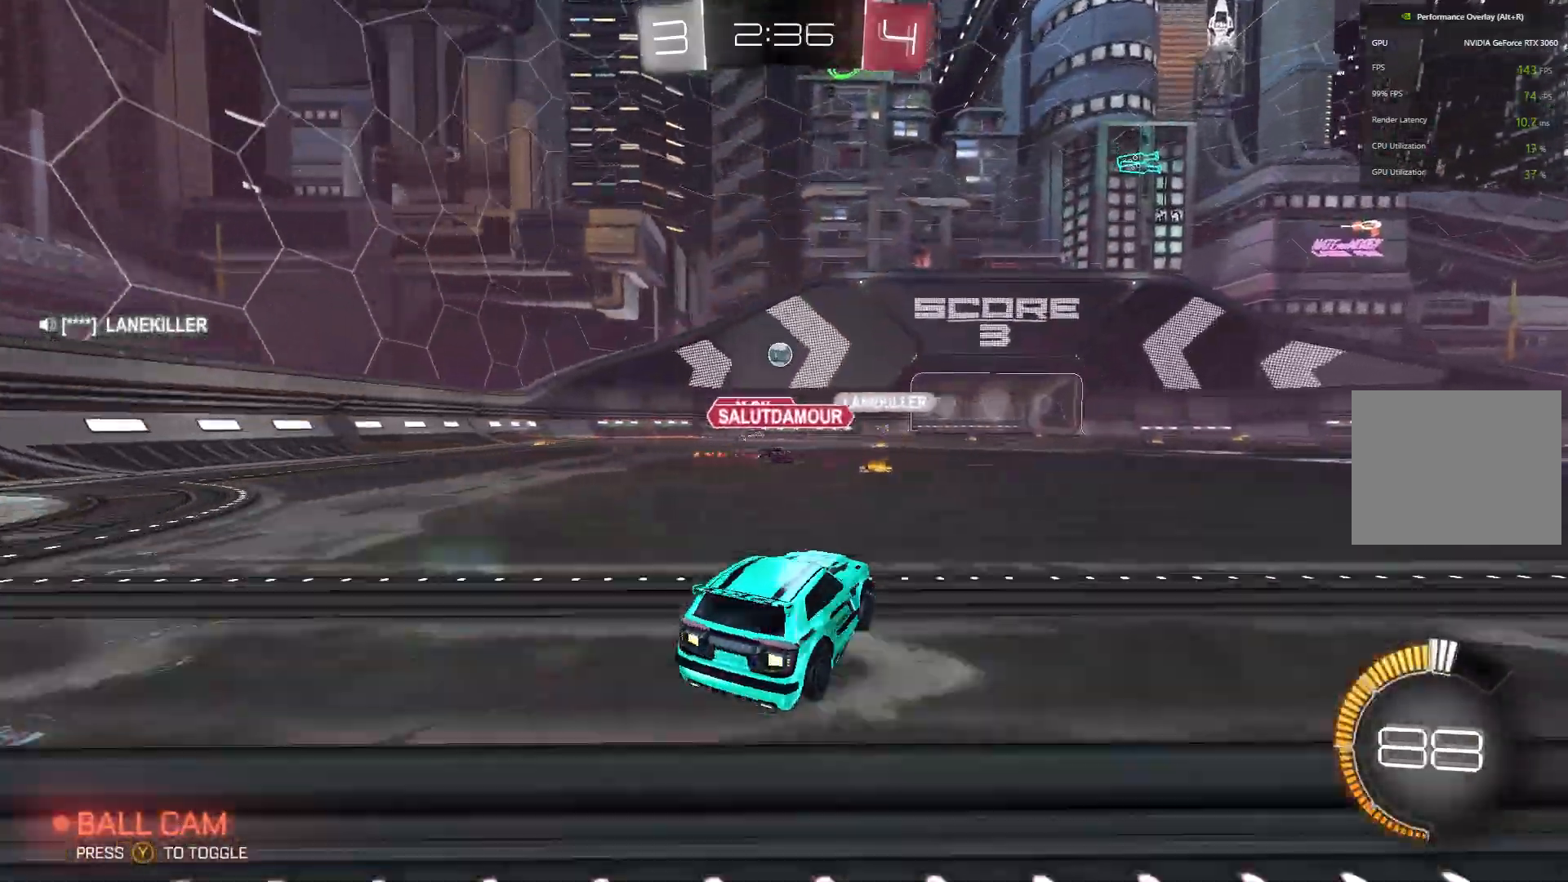
{"buttons": ["R2"], "left_stick": "up", "events": [[33, "A", "down"], [33, "left_stick", "up"], [133, "A", "up"], [167, "A", "down"], [367, "A", "up"]]}
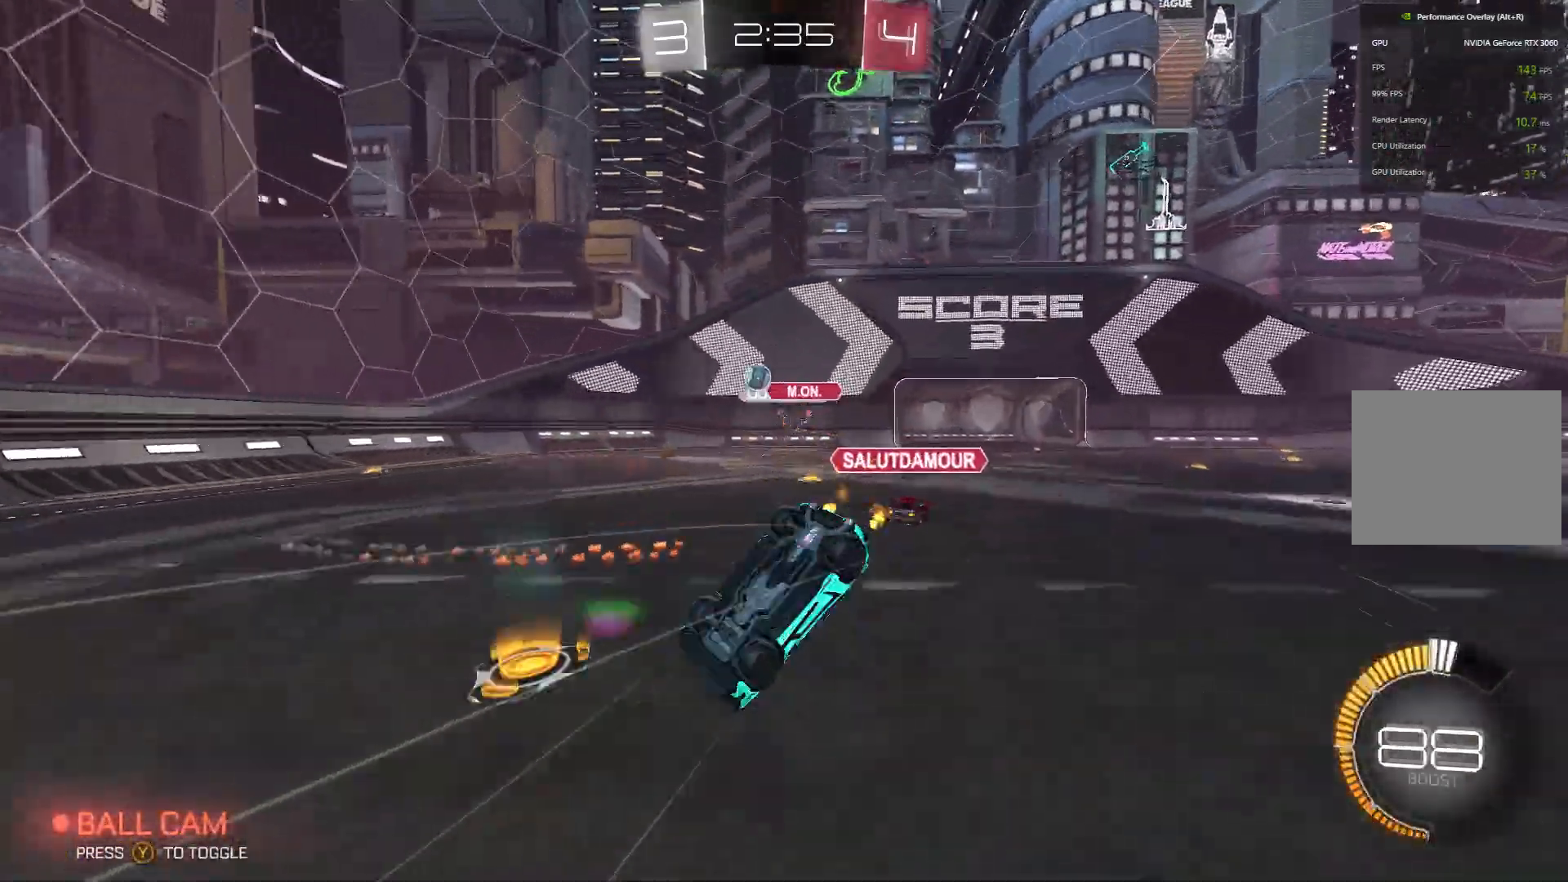
{"buttons": ["R2"], "left_stick": "center", "events": [[167, "left_stick", "center"]]}
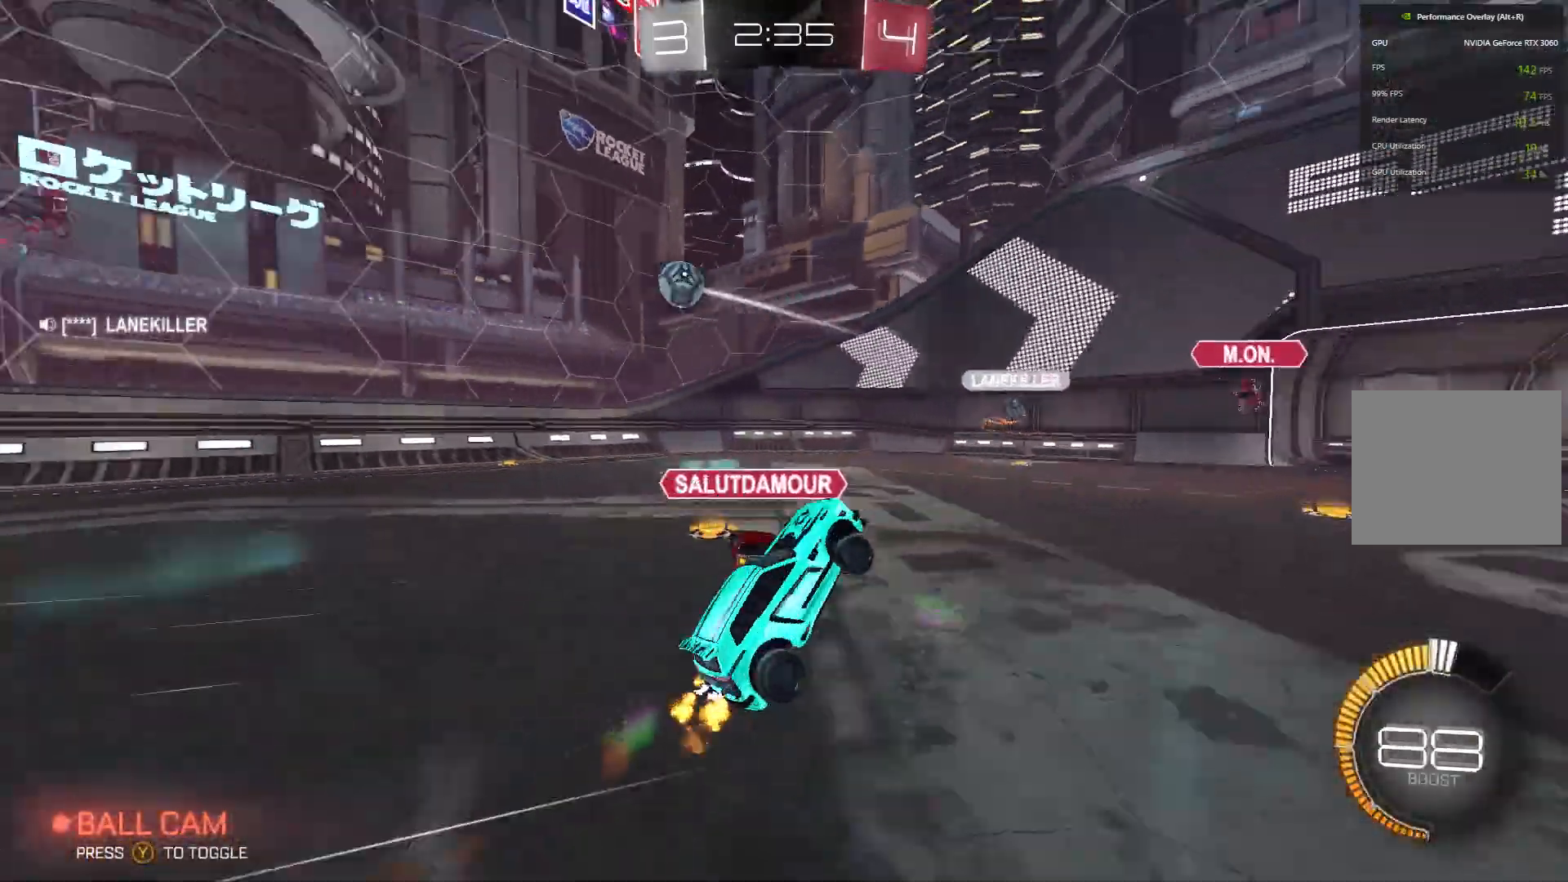
{"buttons": ["X", "R2"], "left_stick": "left", "events": [[100, "left_stick", "left"], [467, "X", "down"]]}
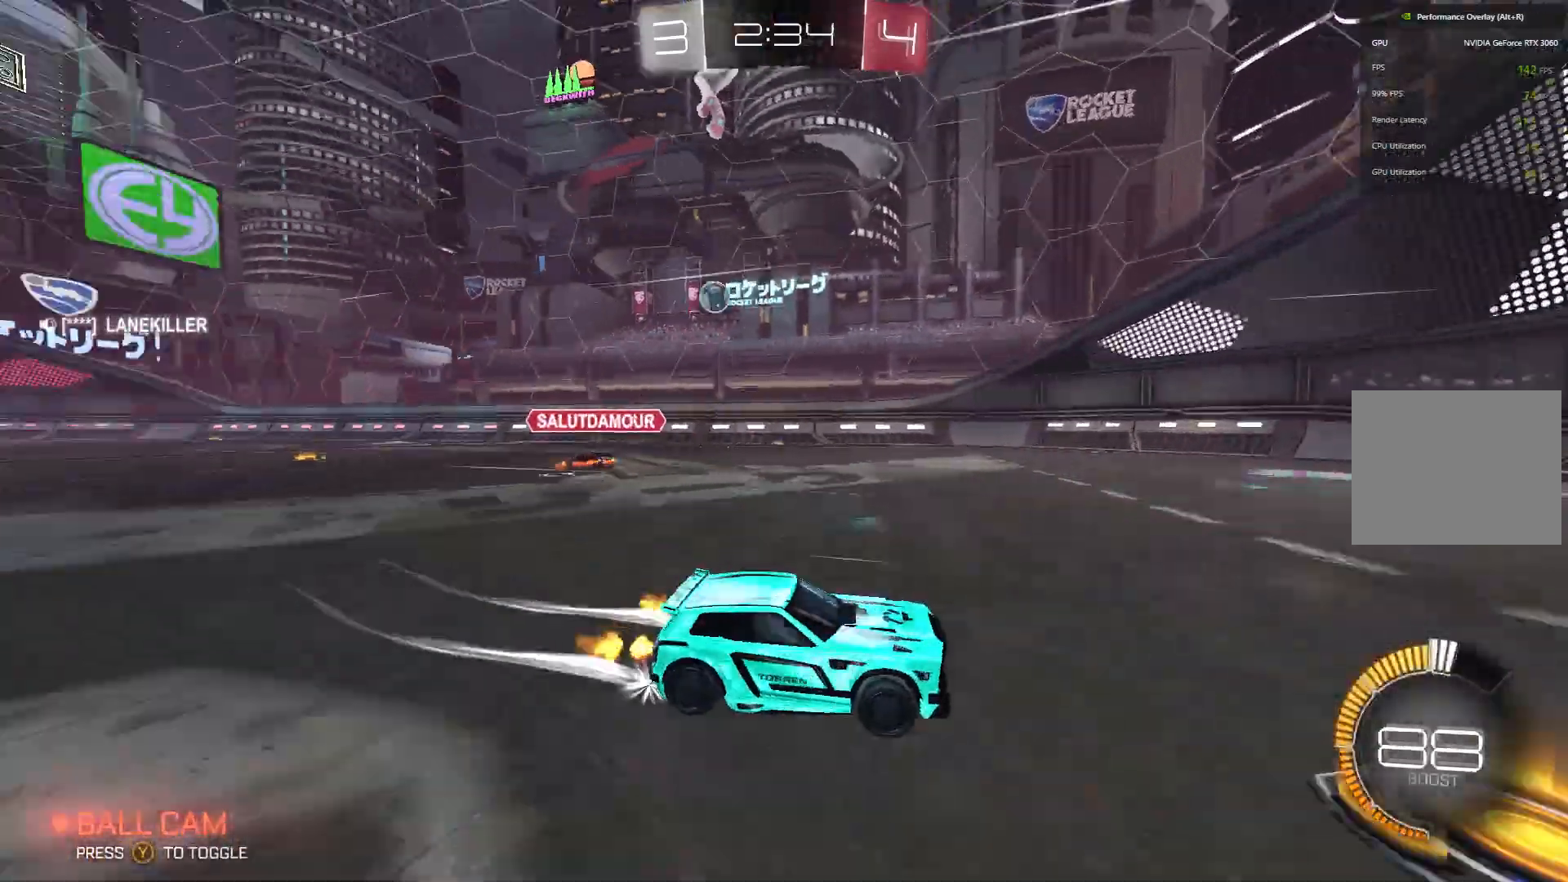
{"buttons": ["R2"], "left_stick": "left", "events": [[133, "X", "up"], [367, "B", "down"], [500, "B", "up"]]}
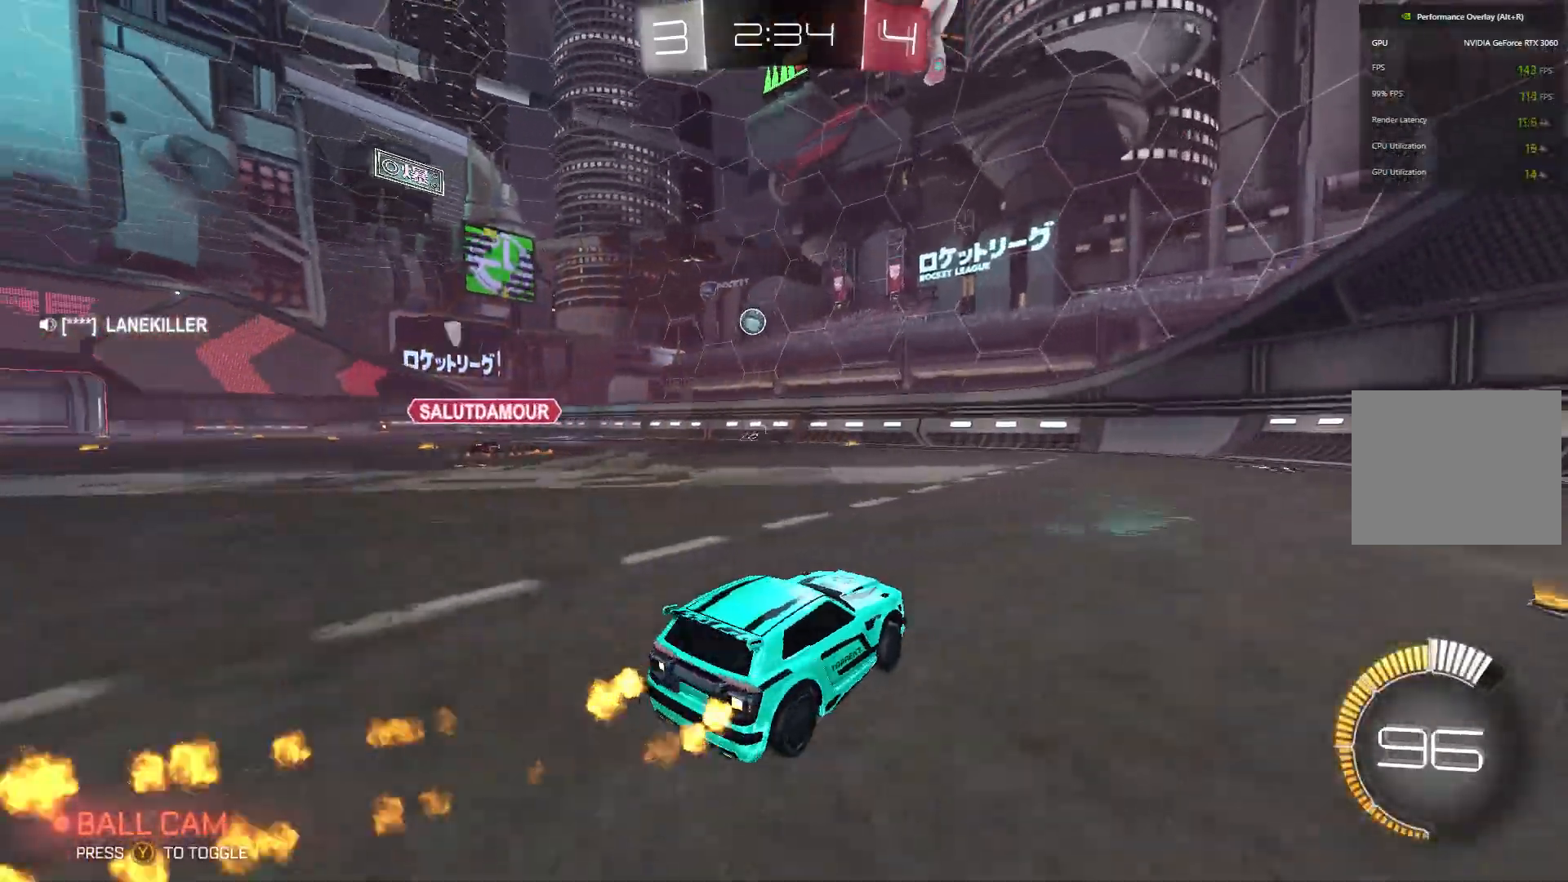
{"buttons": ["R2"], "left_stick": "center", "events": [[67, "B", "down"], [67, "left_stick", "up-left"], [233, "left_stick", "center"], [500, "B", "up"]]}
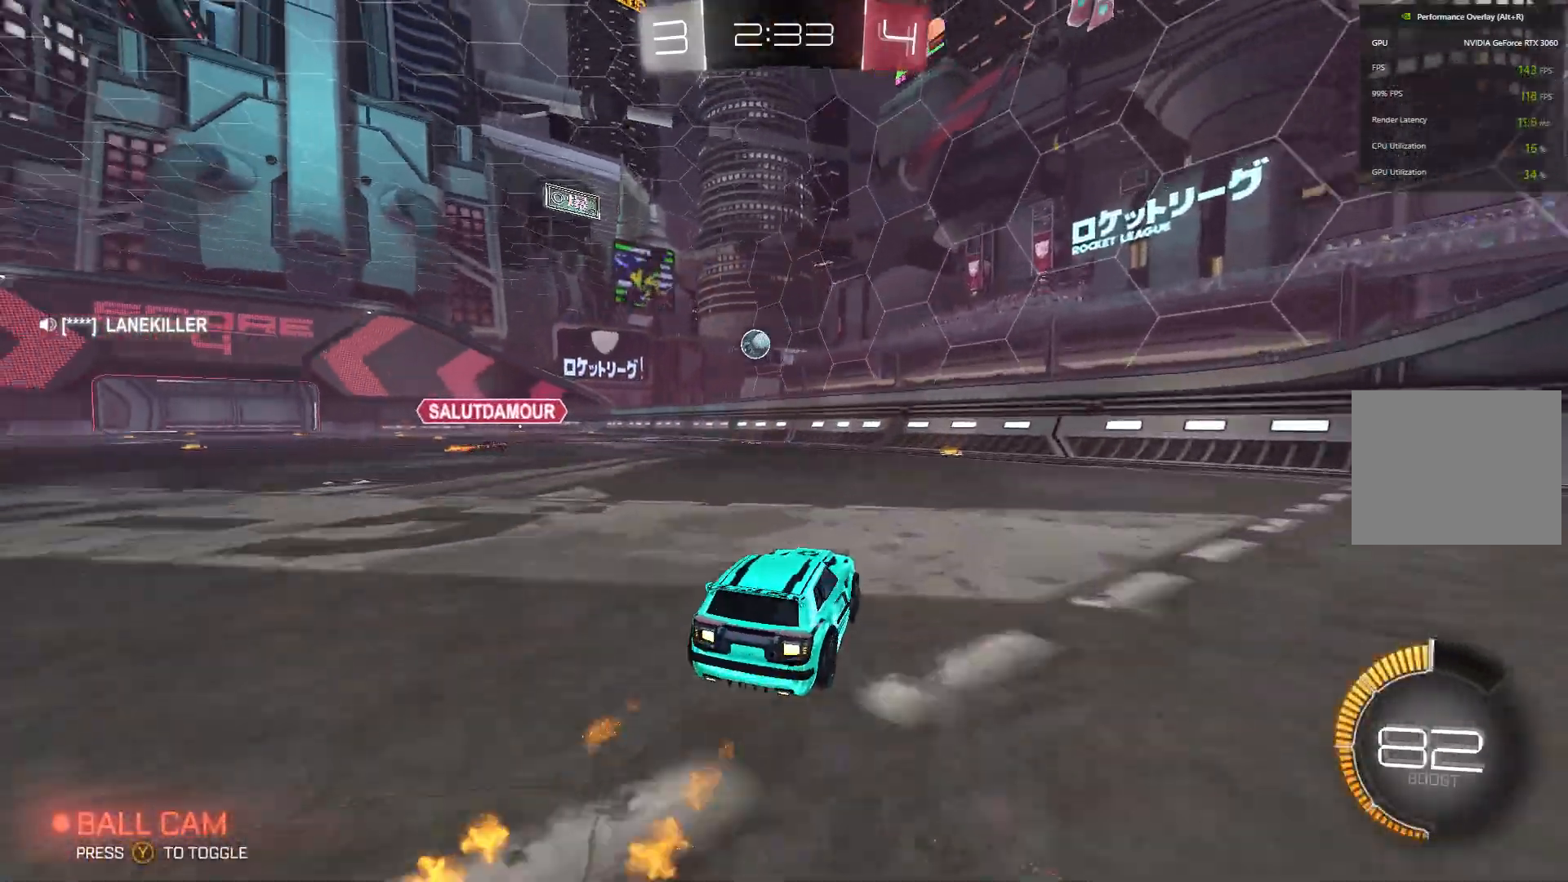
{"buttons": ["R2"], "left_stick": "center", "events": [[100, "B", "down"], [233, "B", "up"], [233, "left_stick", "left"], [333, "left_stick", "center"]]}
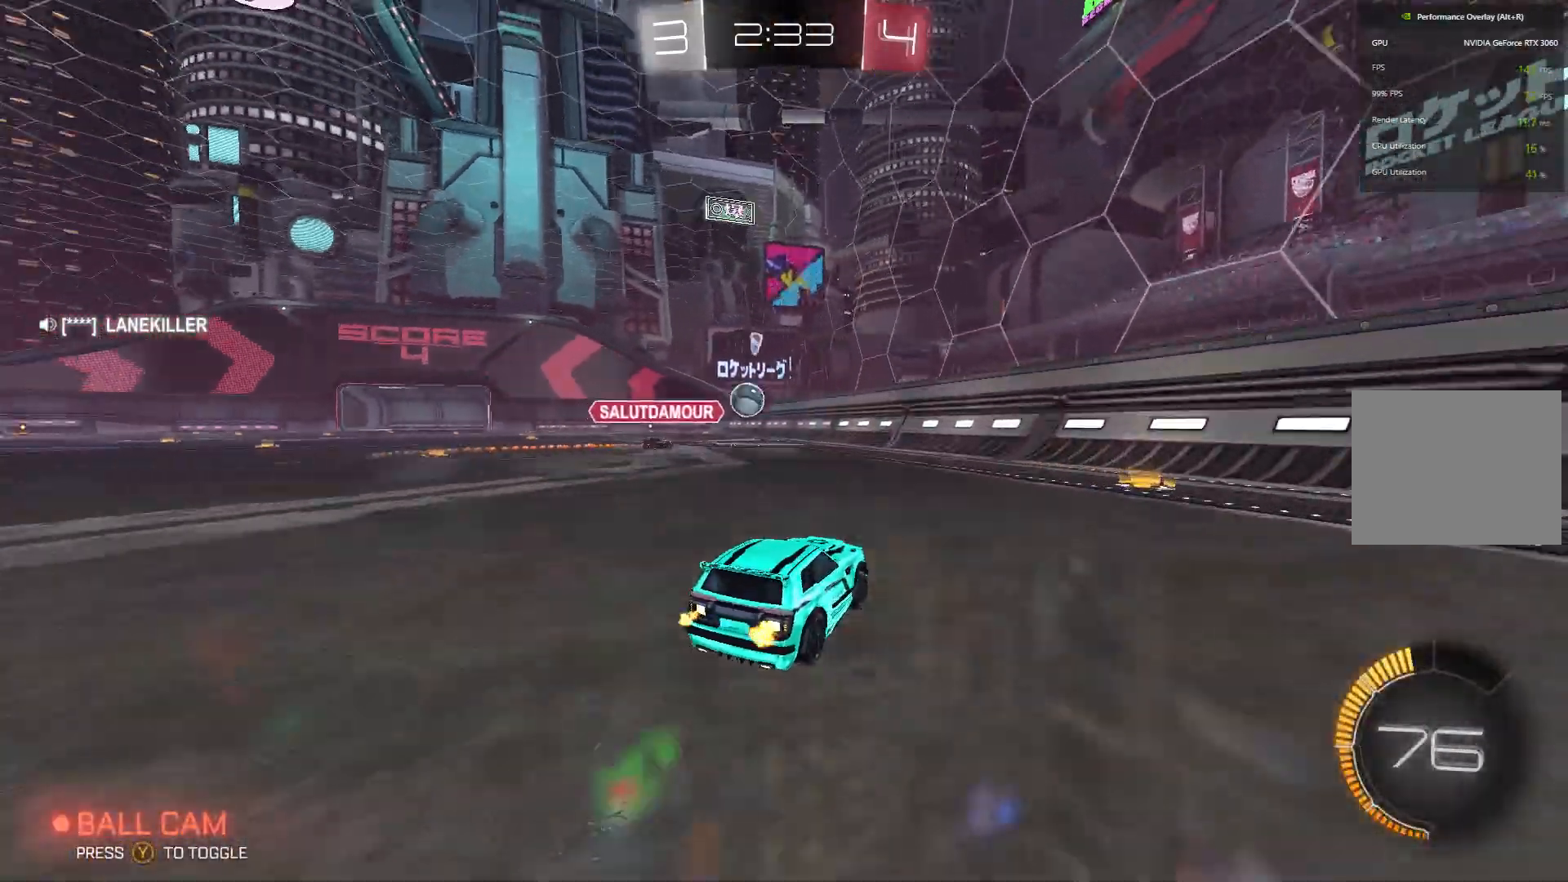
{"buttons": ["R2"], "left_stick": "up-left", "events": [[133, "L2", "down"], [133, "R2", "up"], [200, "left_stick", "left"], [333, "R2", "down"], [367, "L2", "up"], [400, "left_stick", "up-left"]]}
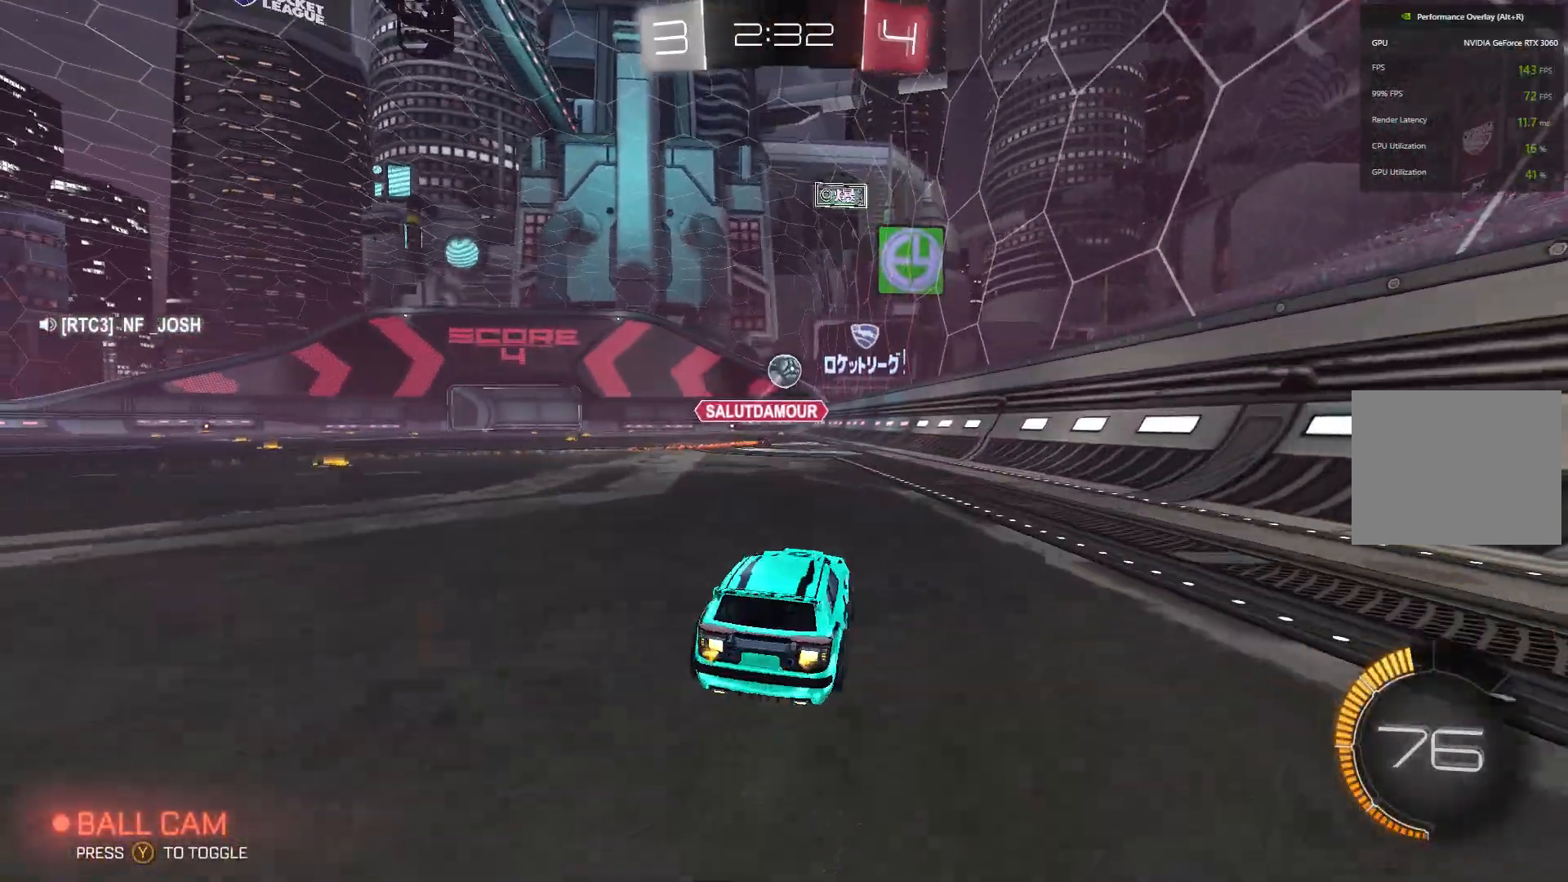
{"buttons": ["B", "R2"], "left_stick": "up-left", "events": [[67, "left_stick", "center"], [100, "B", "down"], [433, "left_stick", "up-left"]]}
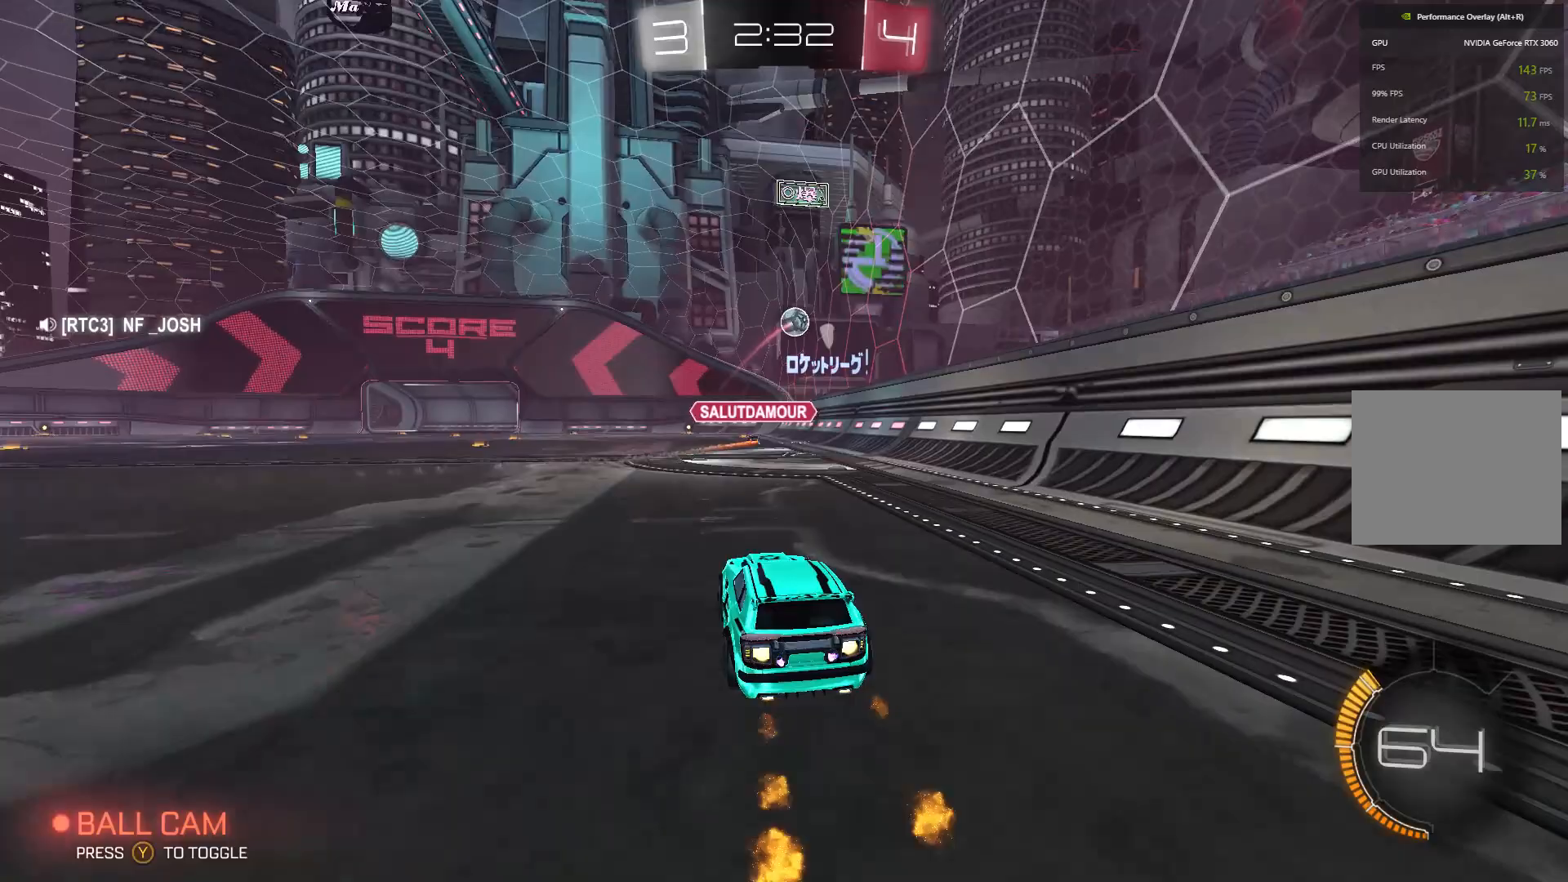
{"buttons": ["B", "R2"], "left_stick": "center", "events": [[33, "A", "down"], [67, "left_stick", "left"], [167, "A", "up"], [167, "L2", "down"], [167, "left_stick", "right"], [267, "A", "down"], [433, "A", "up"], [467, "L2", "up"], [467, "left_stick", "center"]]}
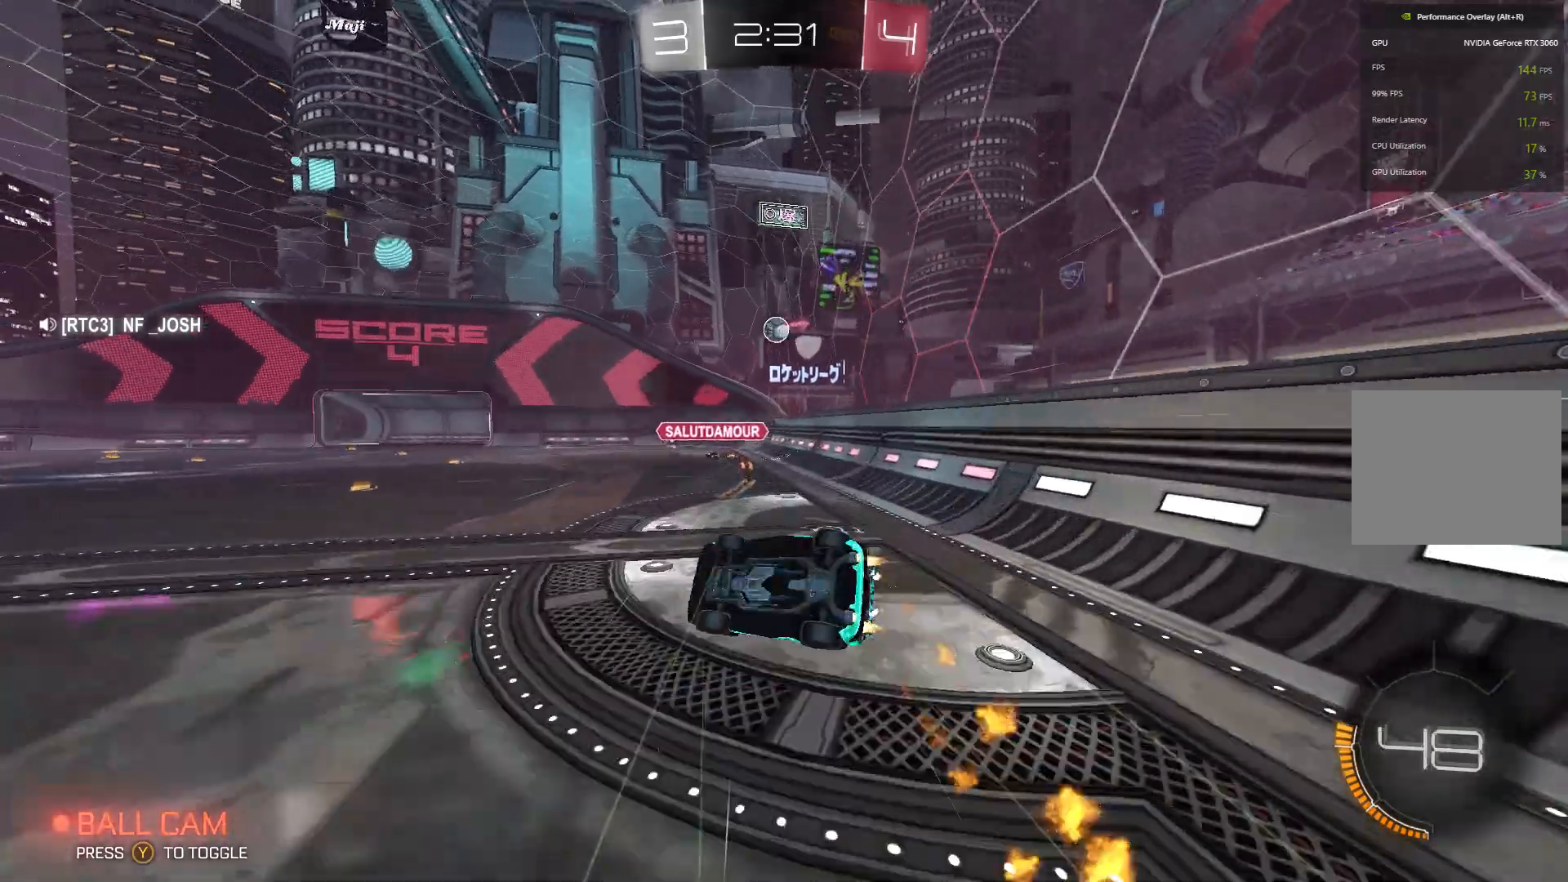
{"buttons": ["R2"], "left_stick": "right", "events": [[67, "B", "up"], [133, "left_stick", "right"]]}
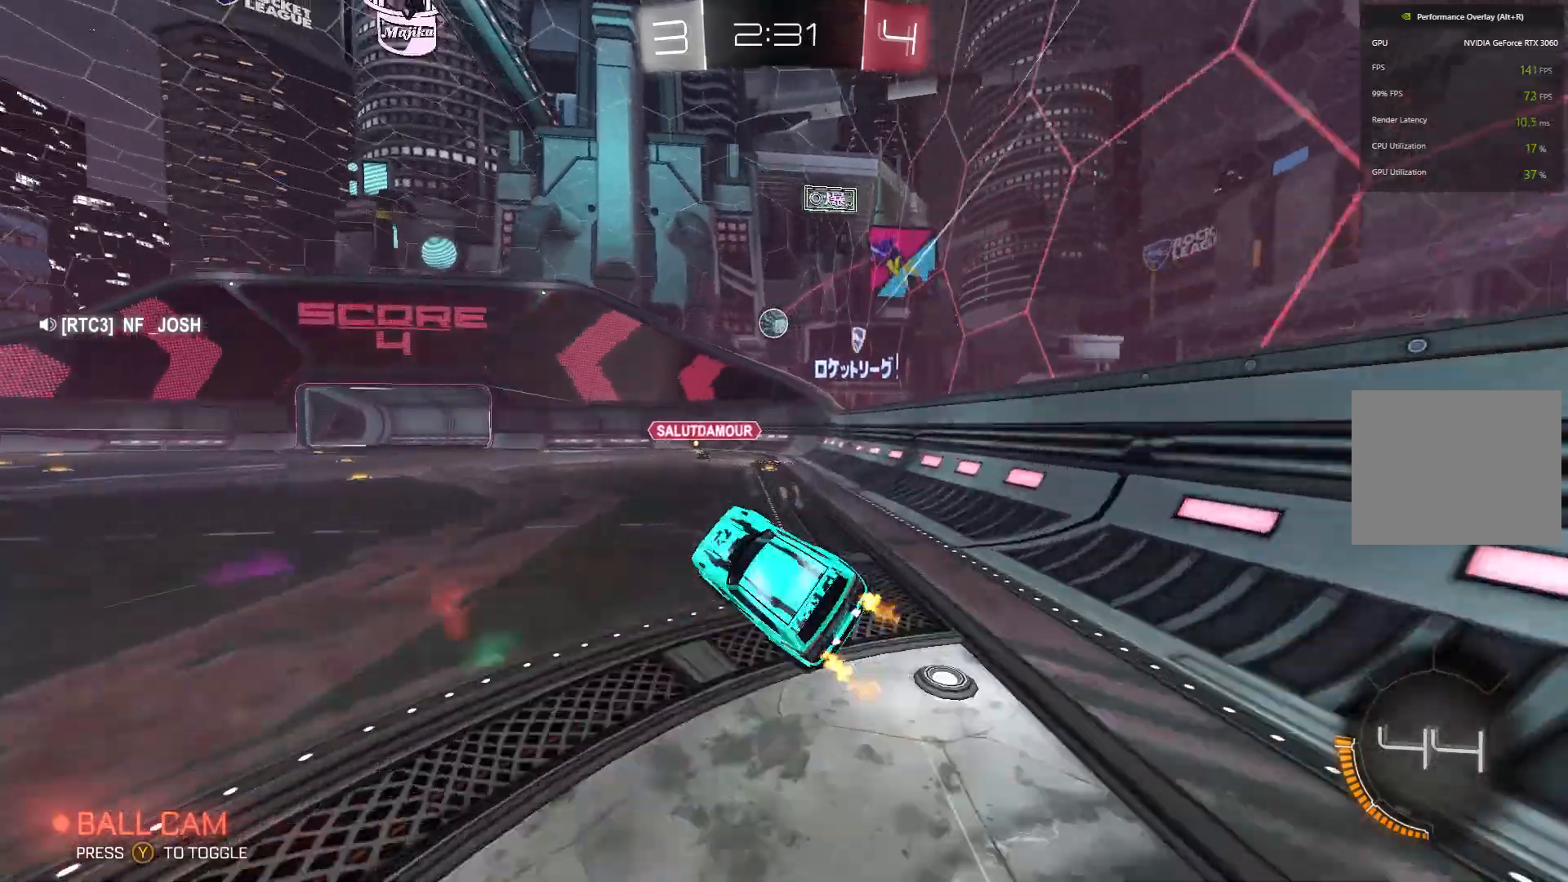
{"buttons": ["R2"], "left_stick": "center", "events": [[100, "left_stick", "center"], [433, "left_stick", "left"], [500, "left_stick", "center"]]}
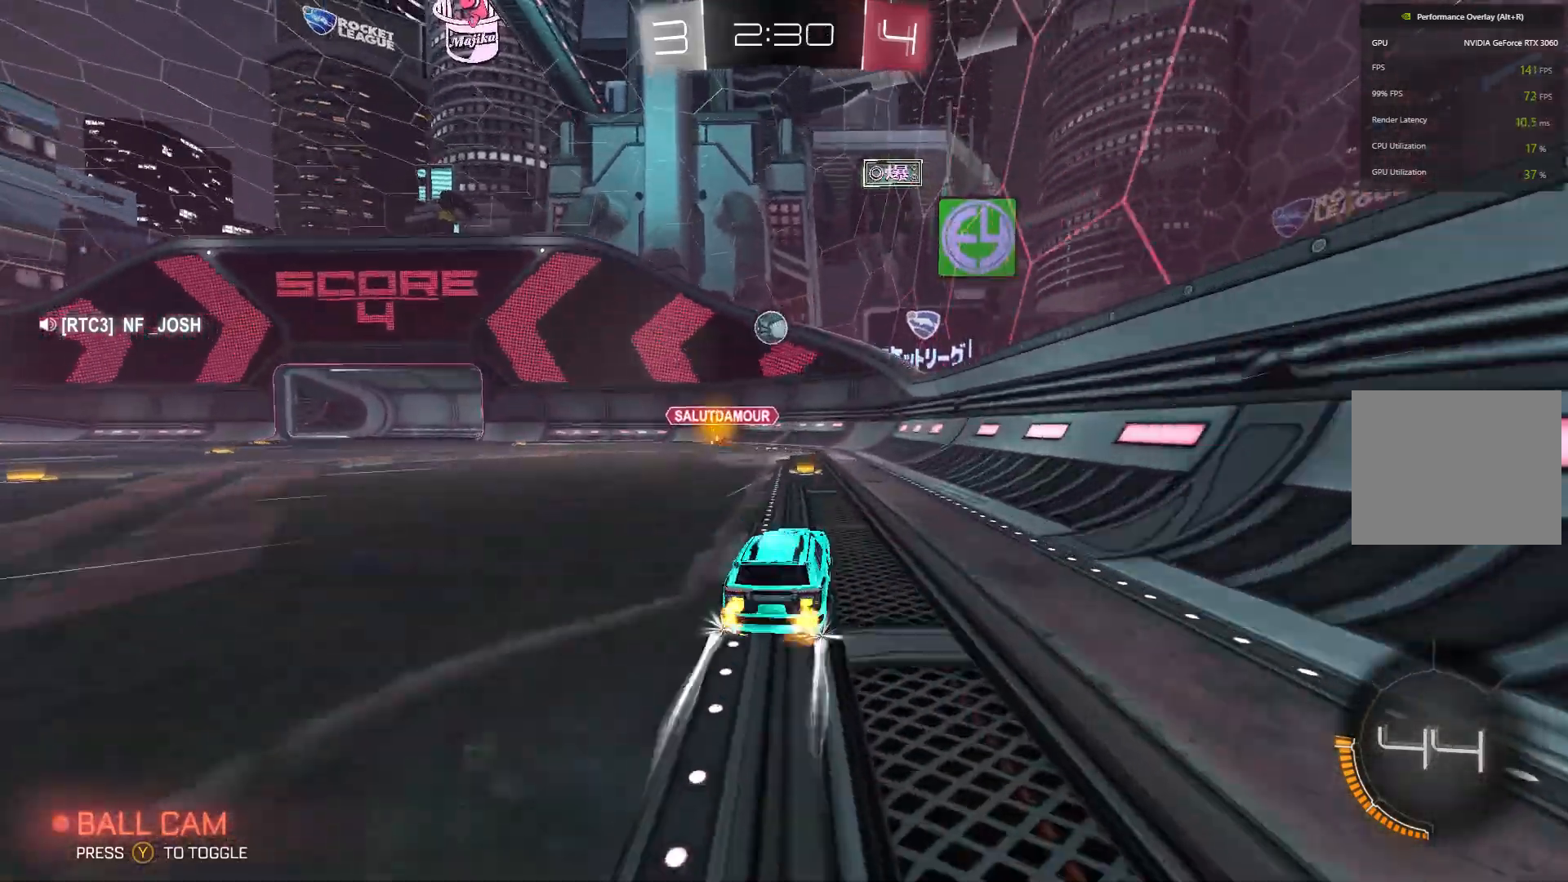
{"buttons": ["R2"], "left_stick": "center", "events": [[167, "left_stick", "left"], [467, "left_stick", "center"]]}
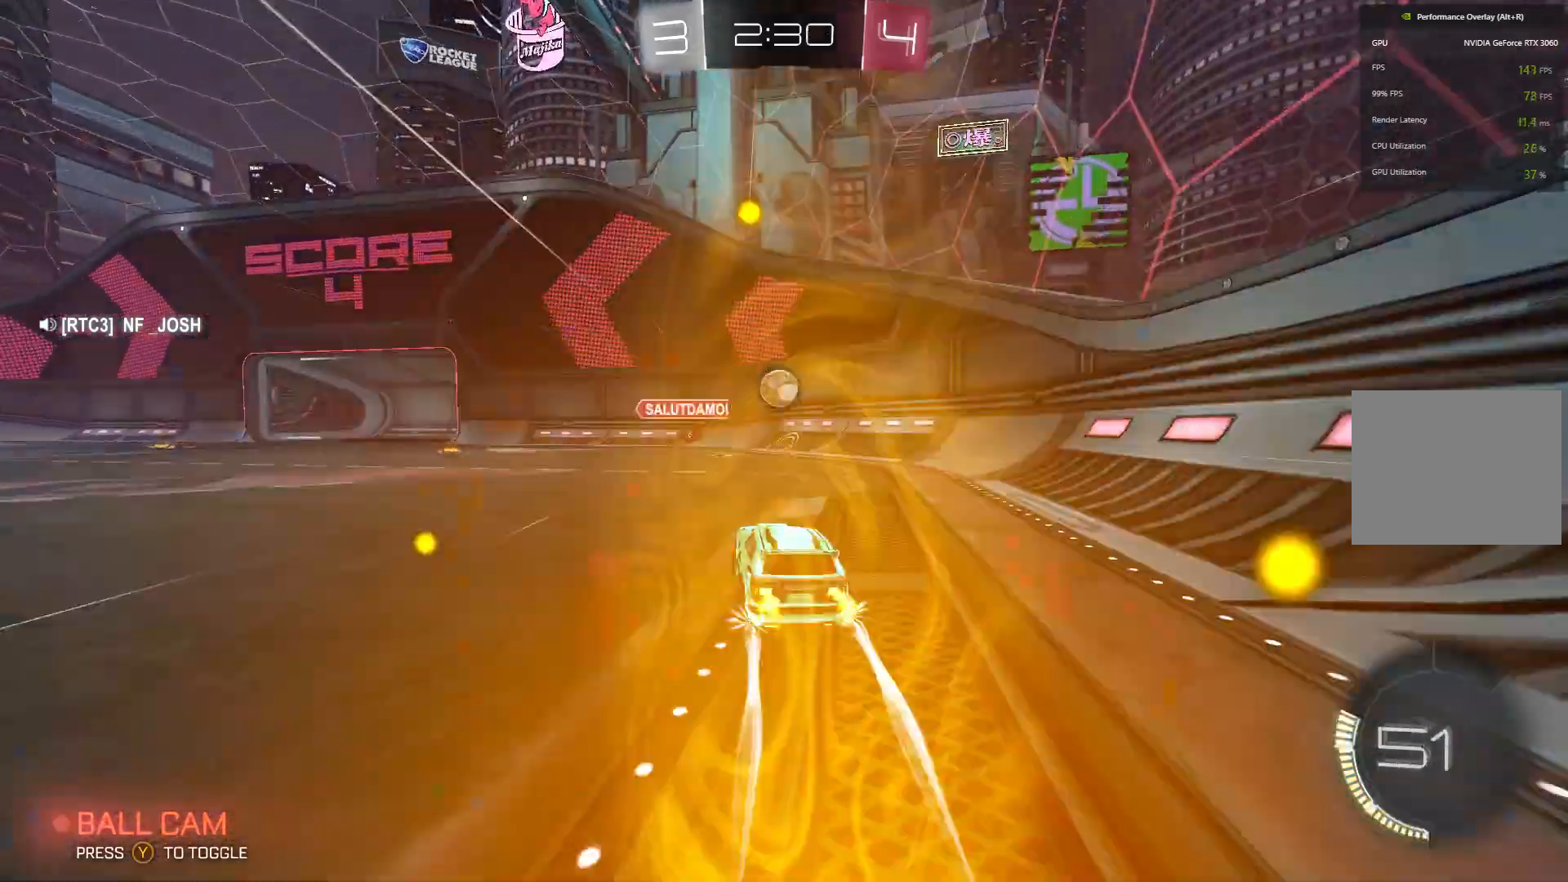
{"buttons": ["R2"], "left_stick": "left", "events": [[367, "left_stick", "left"]]}
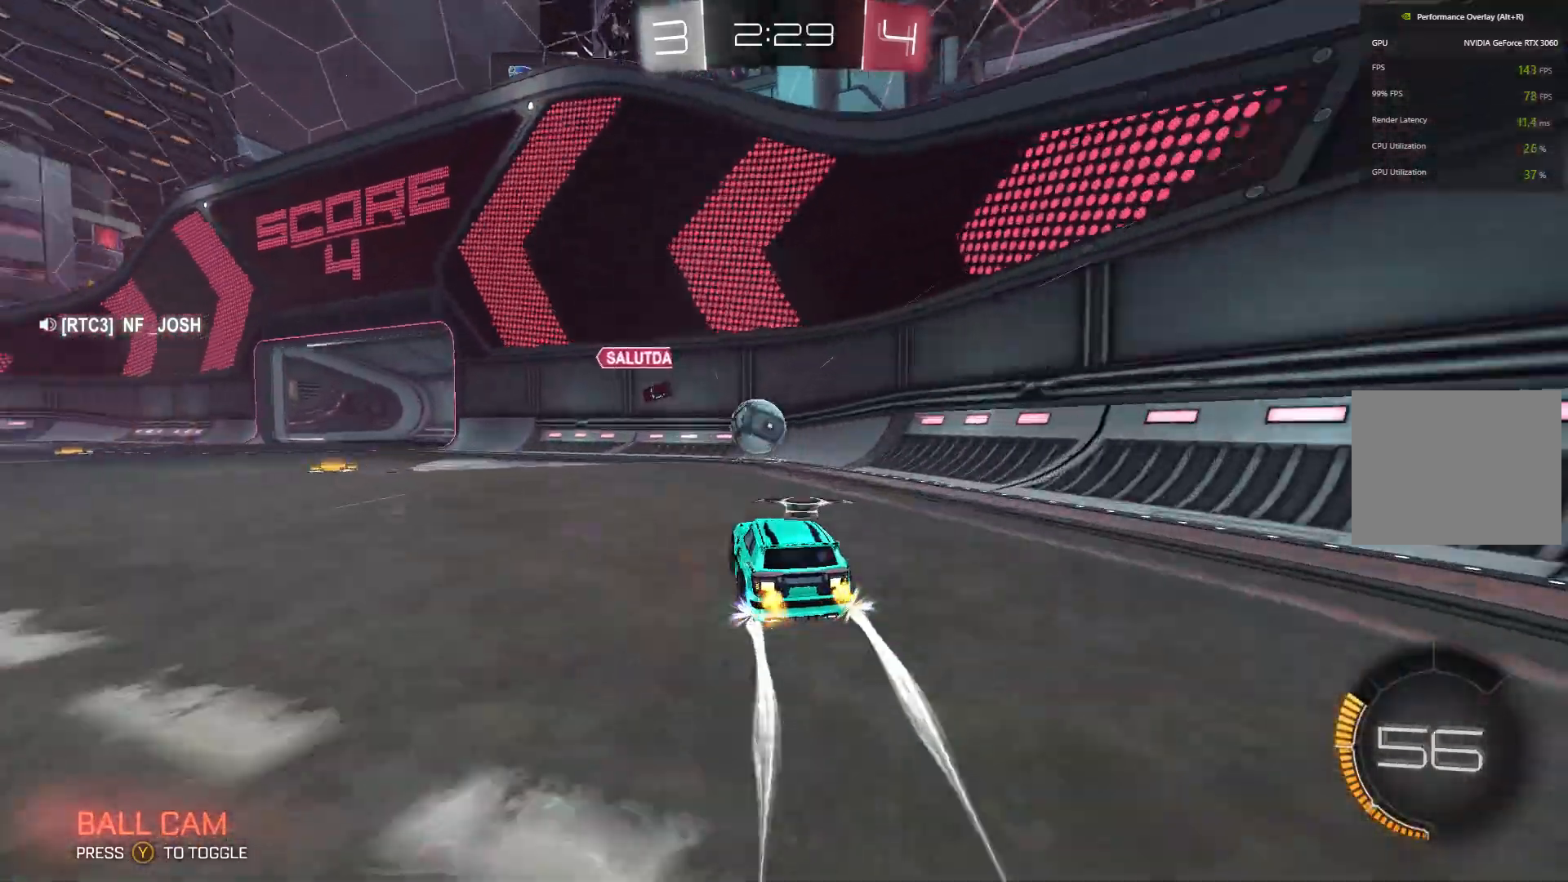
{"buttons": ["L2"], "left_stick": "left", "events": [[133, "left_stick", "center"], [300, "left_stick", "left"], [333, "L2", "down"], [333, "R2", "up"]]}